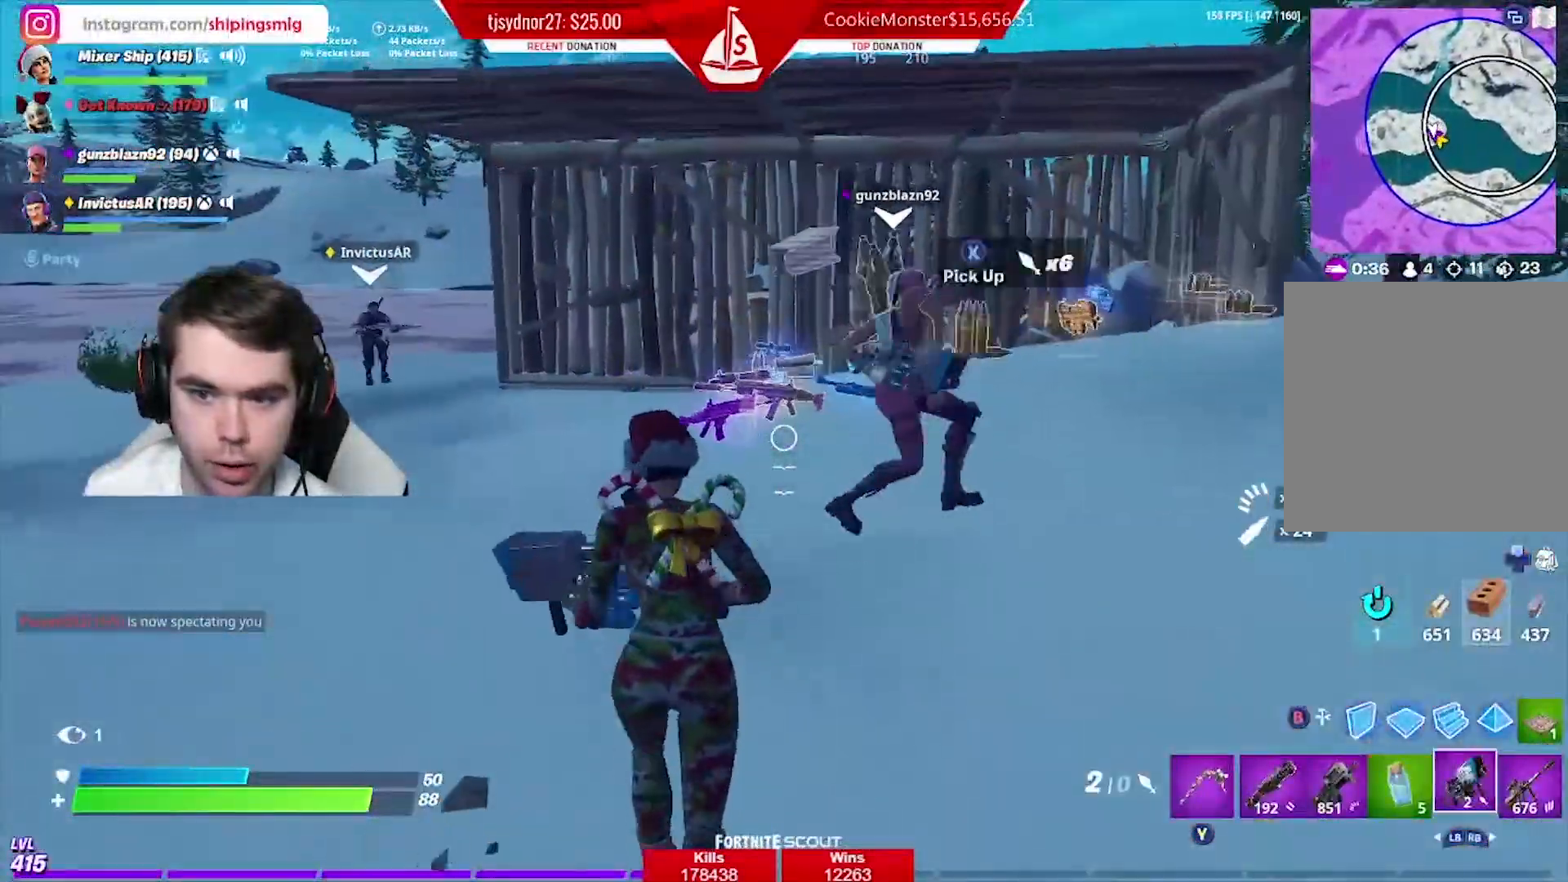
Gameplay with a controller (Xbox layout); each line is a JSON object with the inputs held at the frame after it. "events" lists button and stick changes between this image and that frame as [ms after this image, input, new state], when the widget could be followed in between.
{"buttons": [], "left_stick": "up", "right_stick": "center", "events": [[300, "right_stick", "right"], [450, "right_stick", "center"]]}
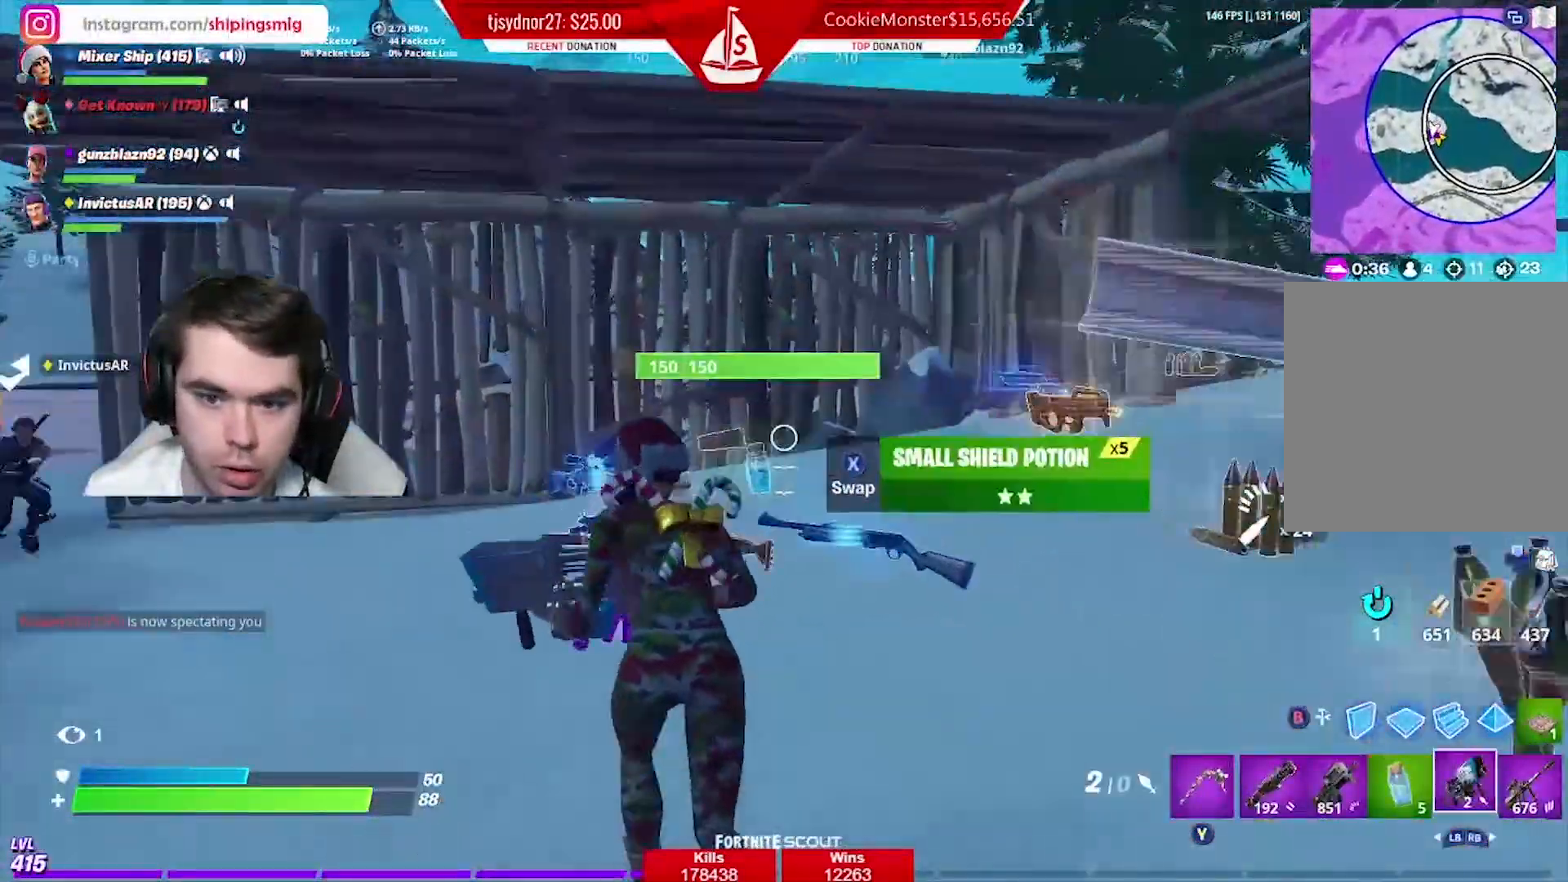
{"buttons": [], "left_stick": "up", "right_stick": "center", "events": [[201, "Y", "down"], [251, "Y", "up"], [367, "right_stick", "right"], [468, "right_stick", "center"]]}
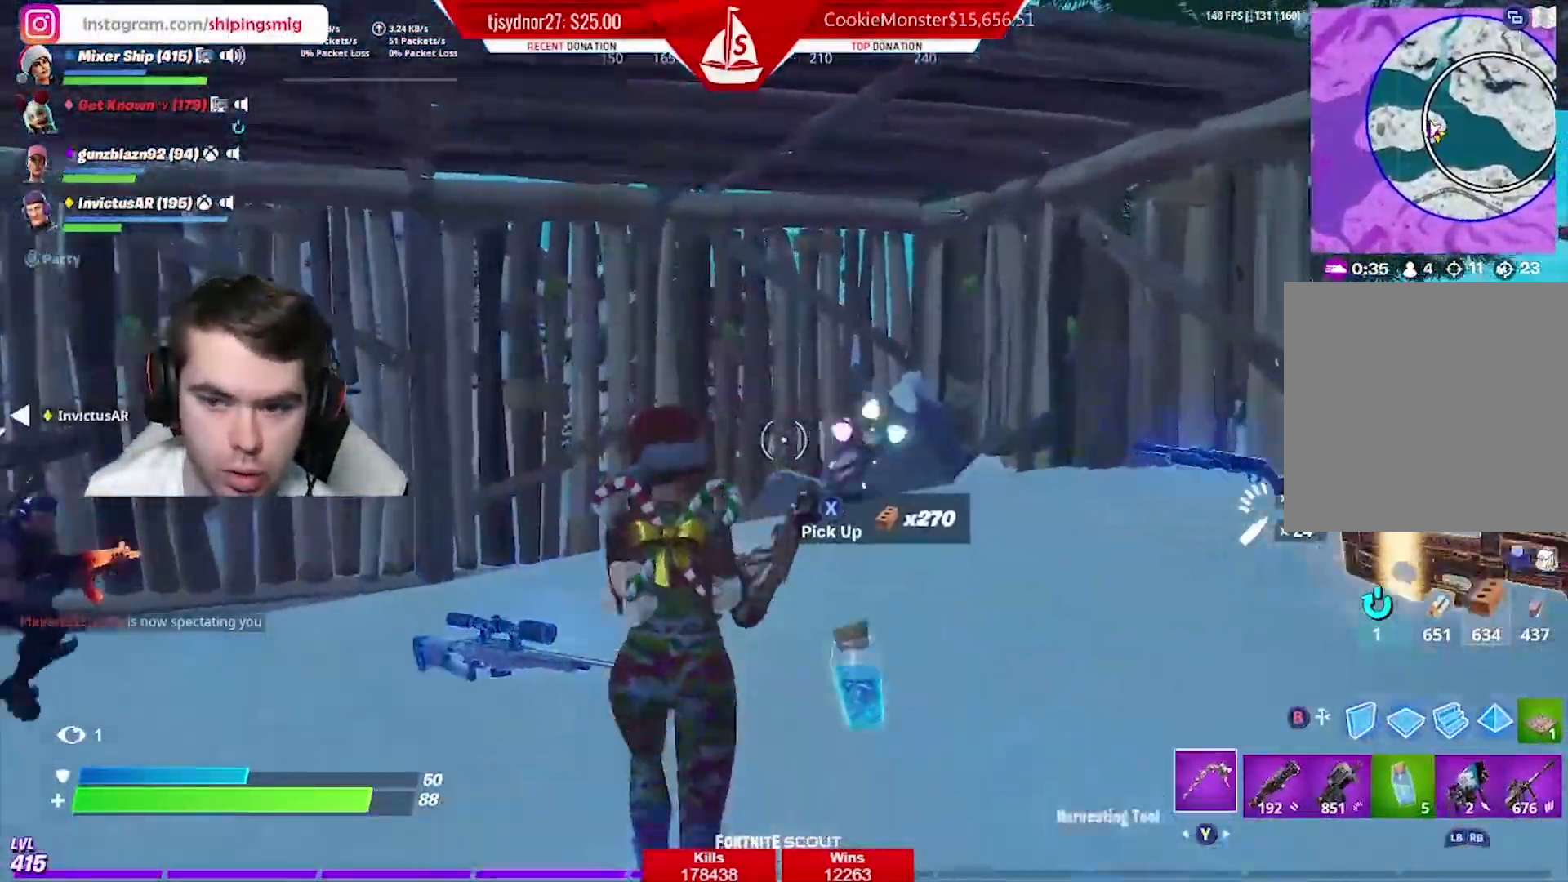
{"buttons": [], "left_stick": "up-right", "right_stick": "center", "events": [[50, "right_stick", "down-right"], [183, "right_stick", "right"], [300, "right_stick", "center"], [334, "left_stick", "up-right"], [350, "Y", "down"], [400, "Y", "up"]]}
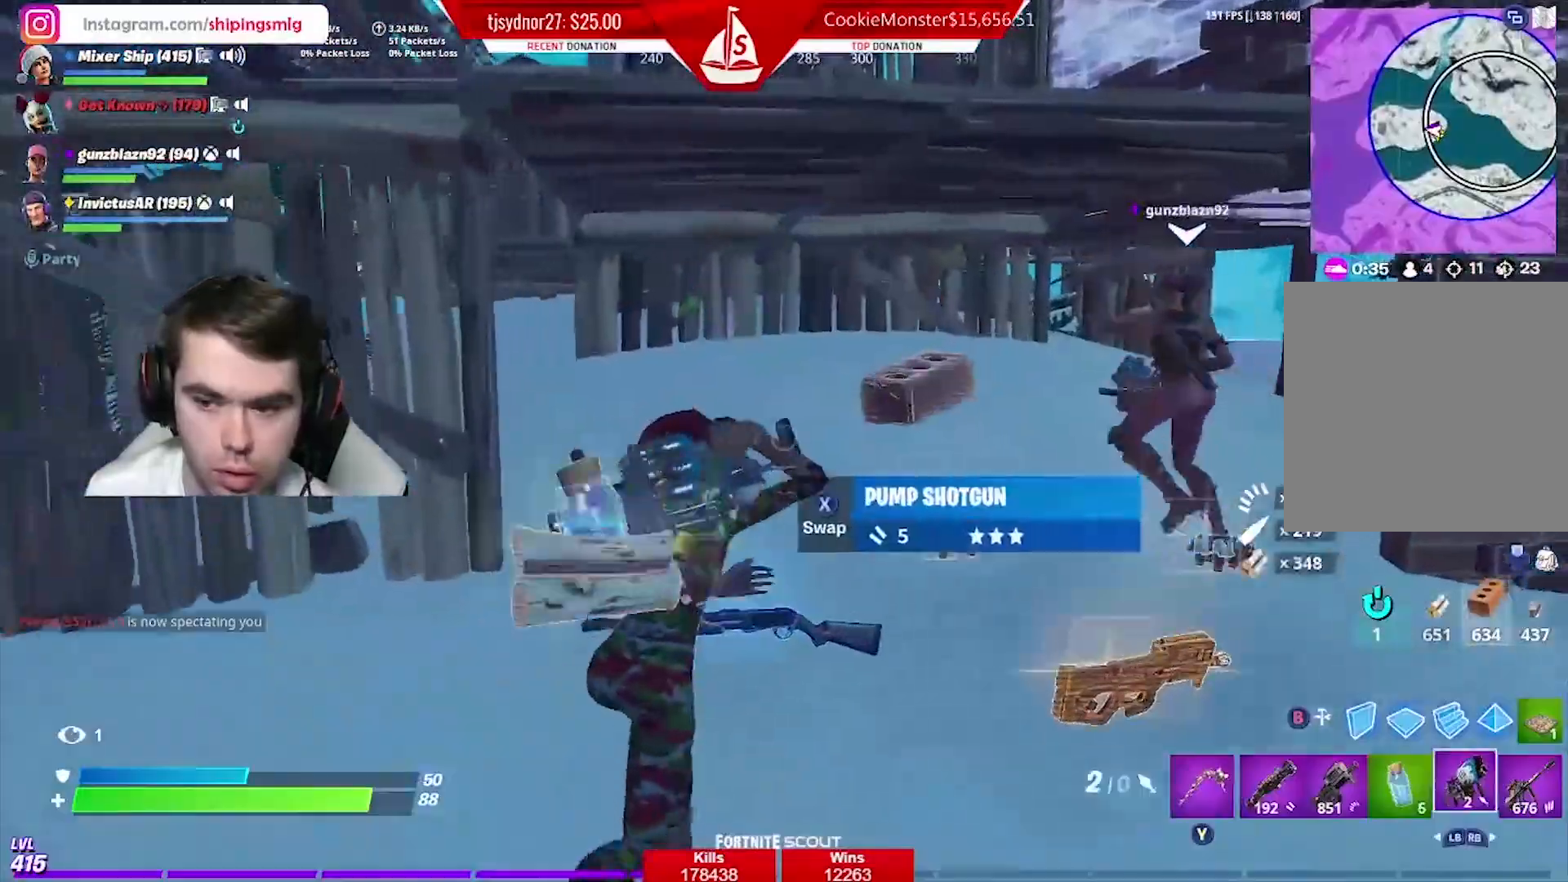
{"buttons": [], "left_stick": "right", "right_stick": "right", "events": [[67, "right_stick", "down-right"], [84, "L1", "down"], [184, "L1", "up"], [184, "left_stick", "up-left"], [251, "L1", "down"], [317, "R3", "down"], [334, "L1", "up"], [334, "left_stick", "up-right"], [434, "R3", "up"], [468, "left_stick", "right"], [468, "right_stick", "right"]]}
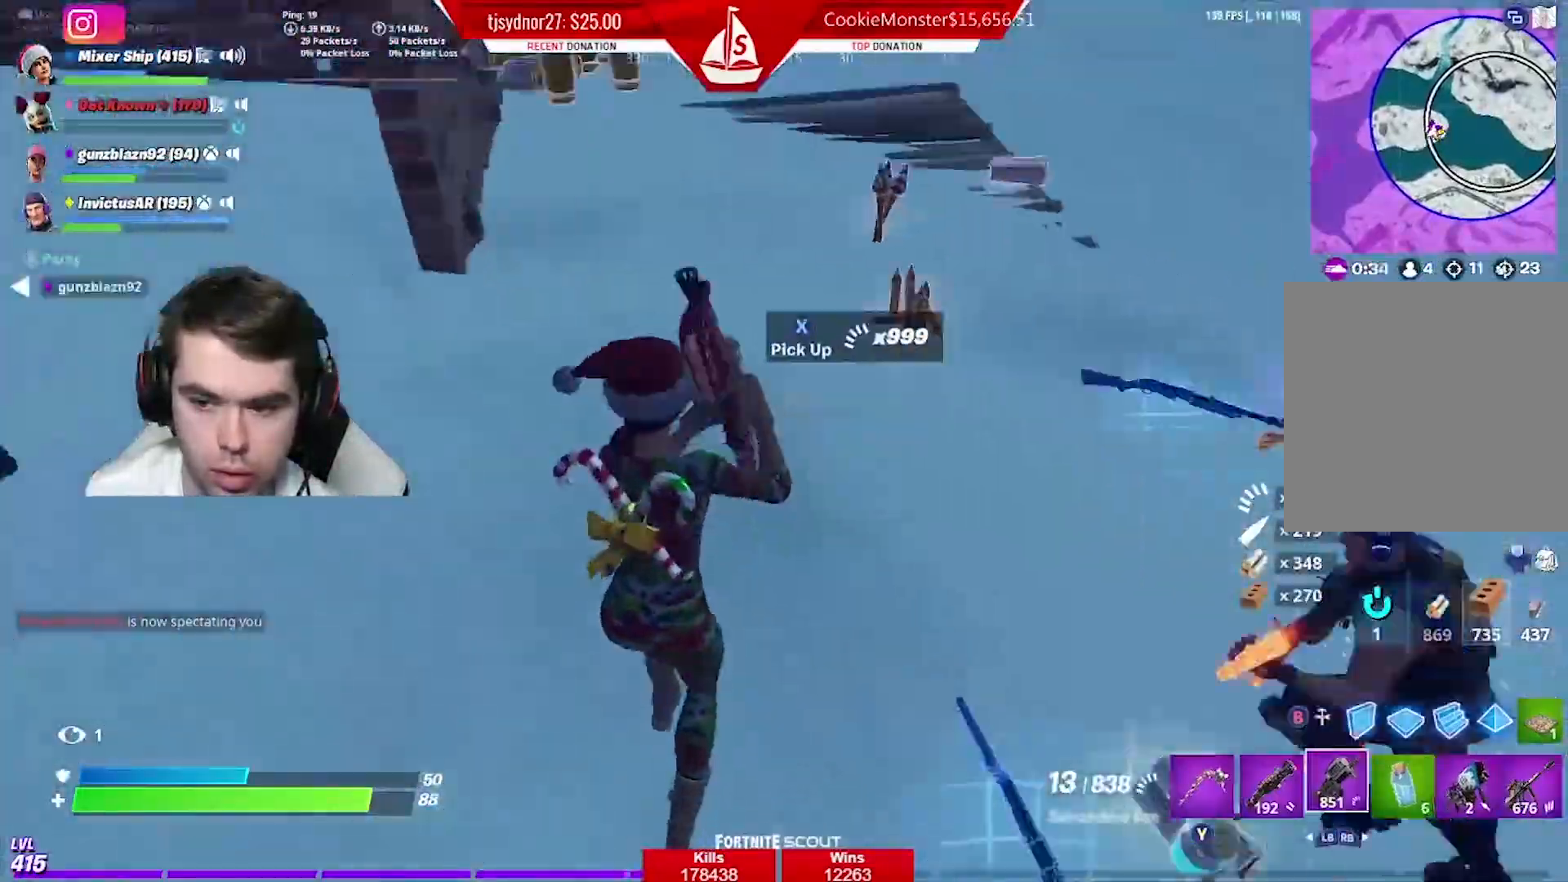
{"buttons": [], "left_stick": "up-left", "right_stick": "up-left", "events": [[117, "right_stick", "center"], [217, "left_stick", "up-right"], [450, "left_stick", "up-left"], [484, "right_stick", "up-left"]]}
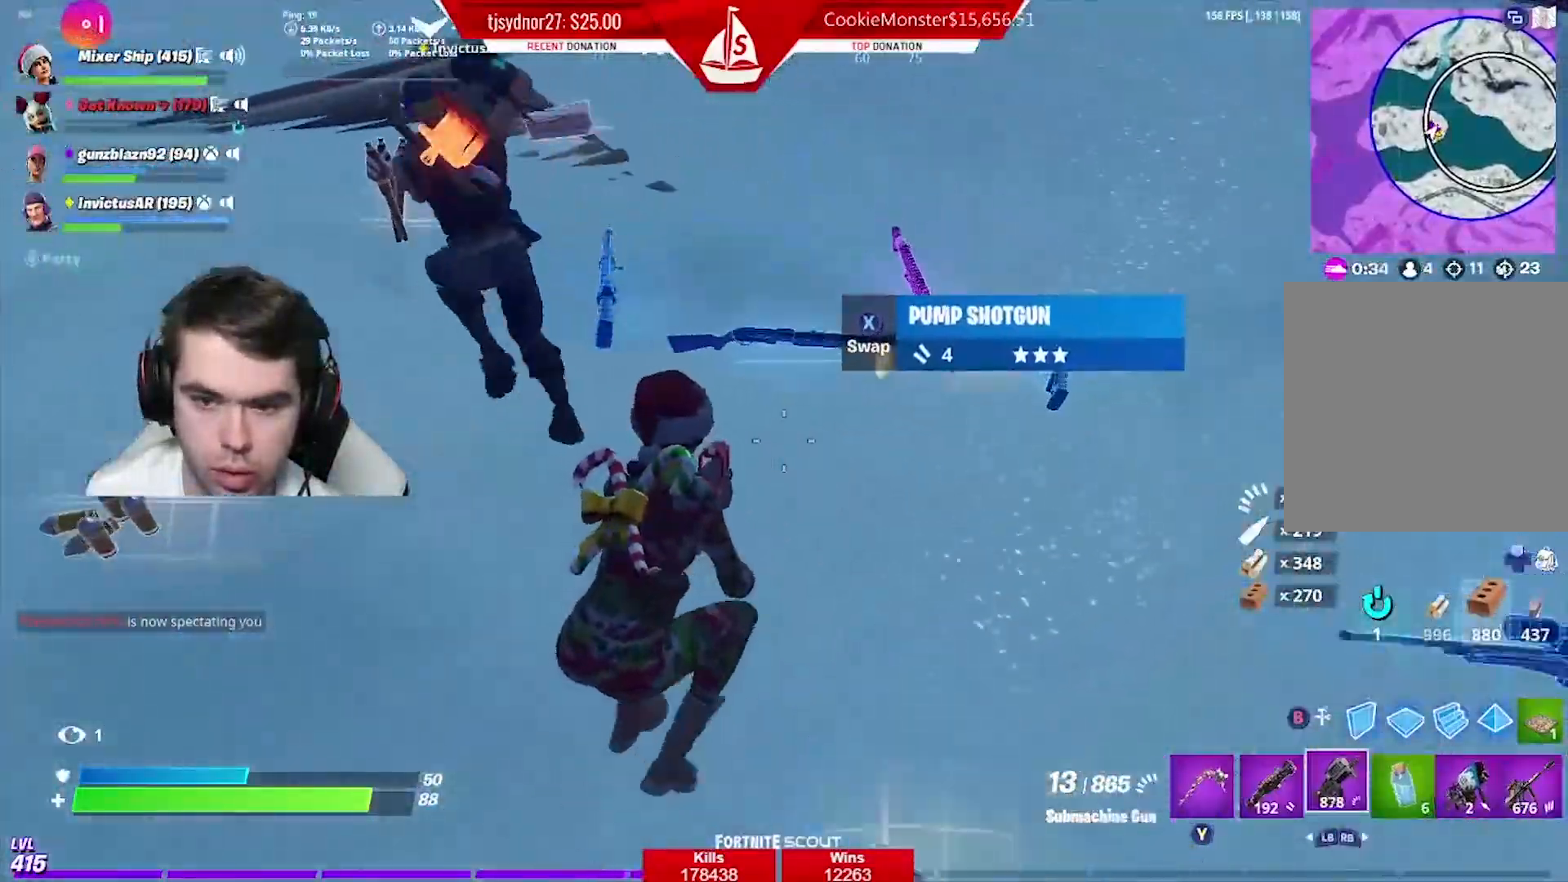
{"buttons": ["L1"], "left_stick": "up-left", "right_stick": "left", "events": [[134, "A", "down"], [251, "A", "up"], [251, "right_stick", "left"], [451, "right_stick", "center"], [484, "L1", "down"], [501, "right_stick", "left"]]}
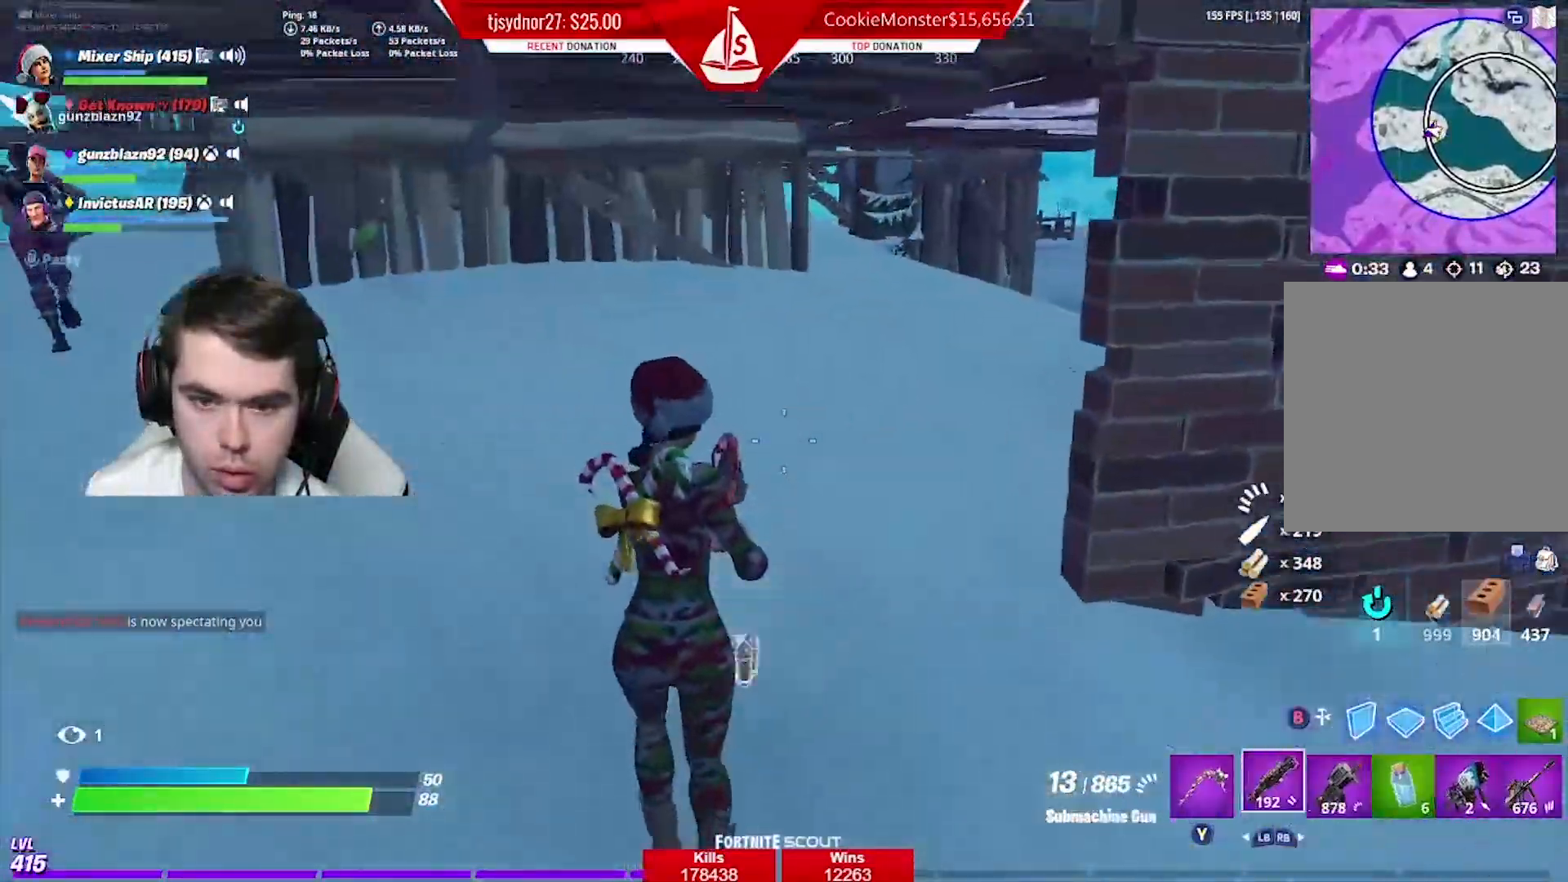
{"buttons": [], "left_stick": "up-left", "right_stick": "center", "events": [[150, "L1", "up"], [183, "right_stick", "center"], [217, "R3", "down"], [300, "right_stick", "left"], [317, "R3", "up"], [417, "right_stick", "center"]]}
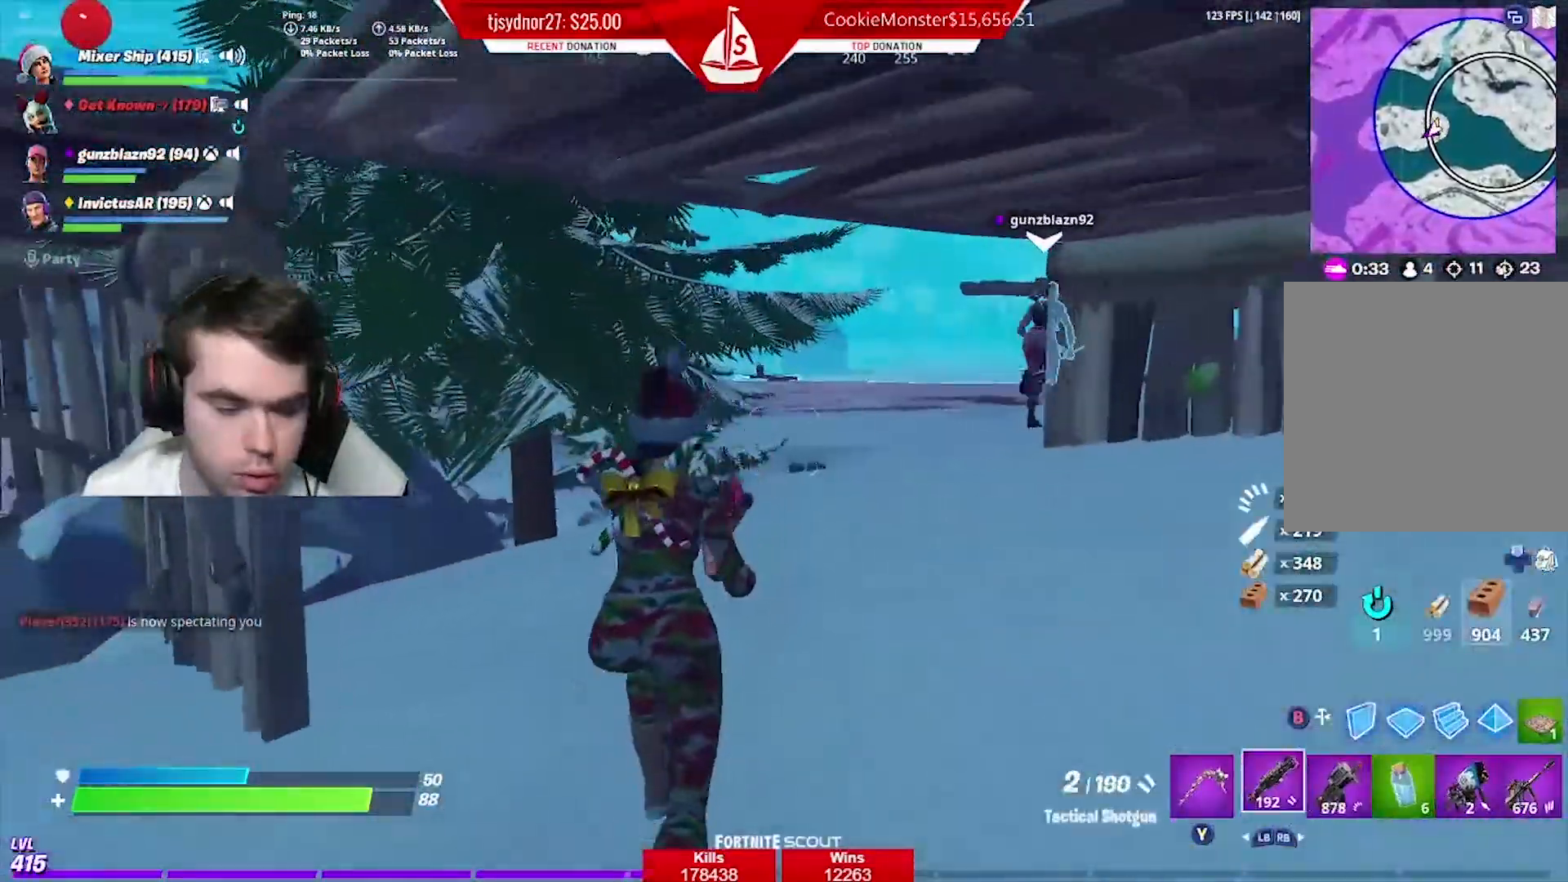
{"buttons": [], "left_stick": "up", "right_stick": "center", "events": [[34, "left_stick", "up"], [51, "X", "down"], [134, "X", "up"], [234, "X", "down"], [301, "A", "down"], [301, "X", "up"], [384, "X", "down"], [401, "A", "up"], [468, "X", "up"]]}
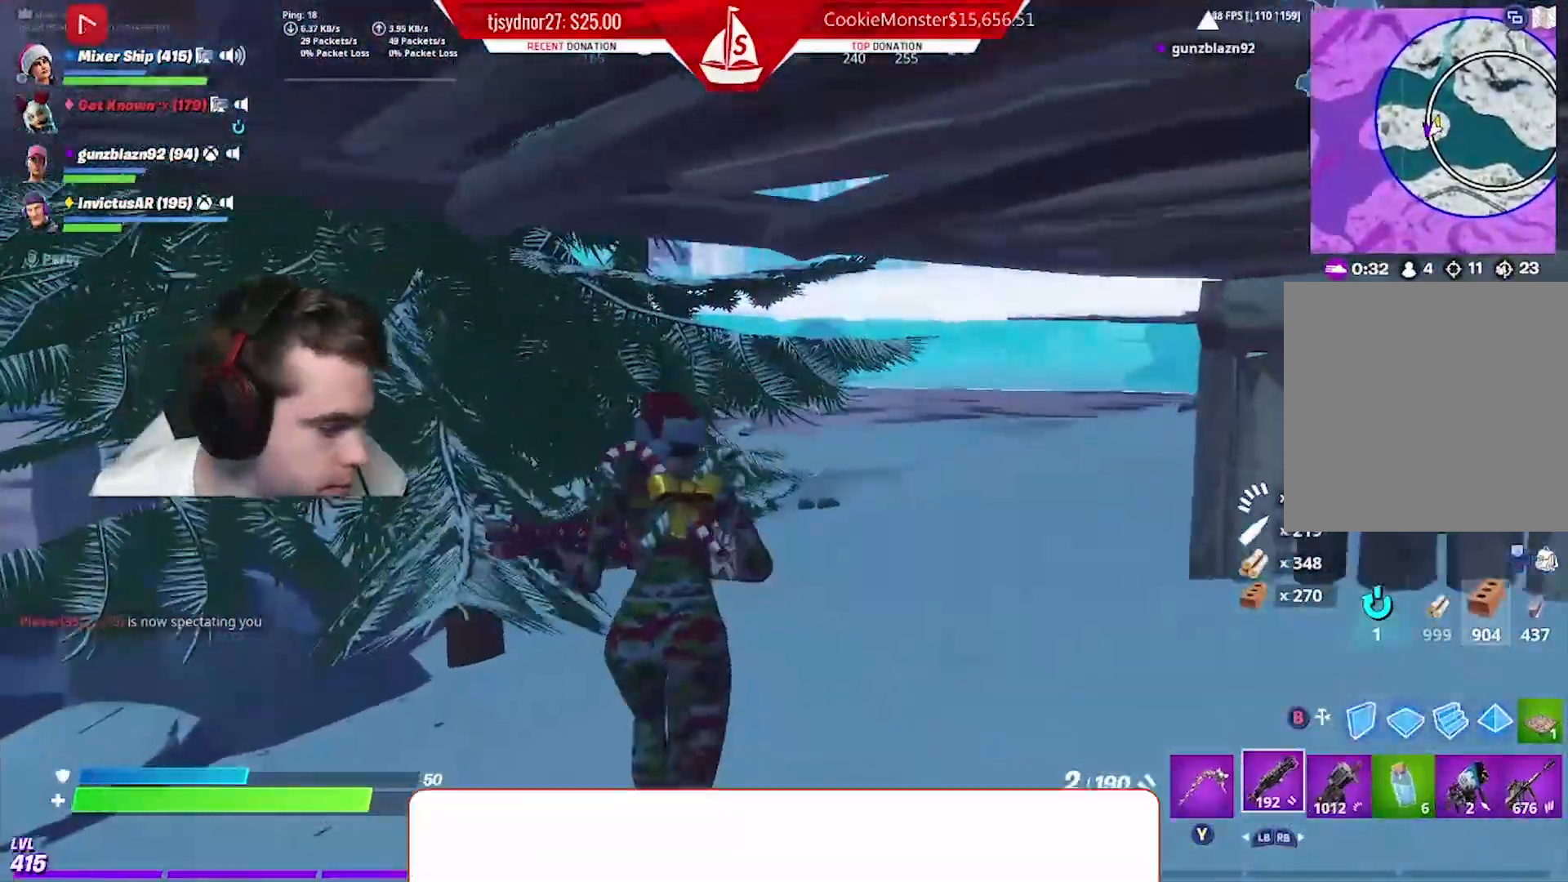
{"buttons": [], "left_stick": "up", "right_stick": "center", "events": [[50, "X", "down"], [133, "X", "up"], [217, "X", "down"], [317, "X", "up"], [384, "R1", "down"], [484, "R1", "up"]]}
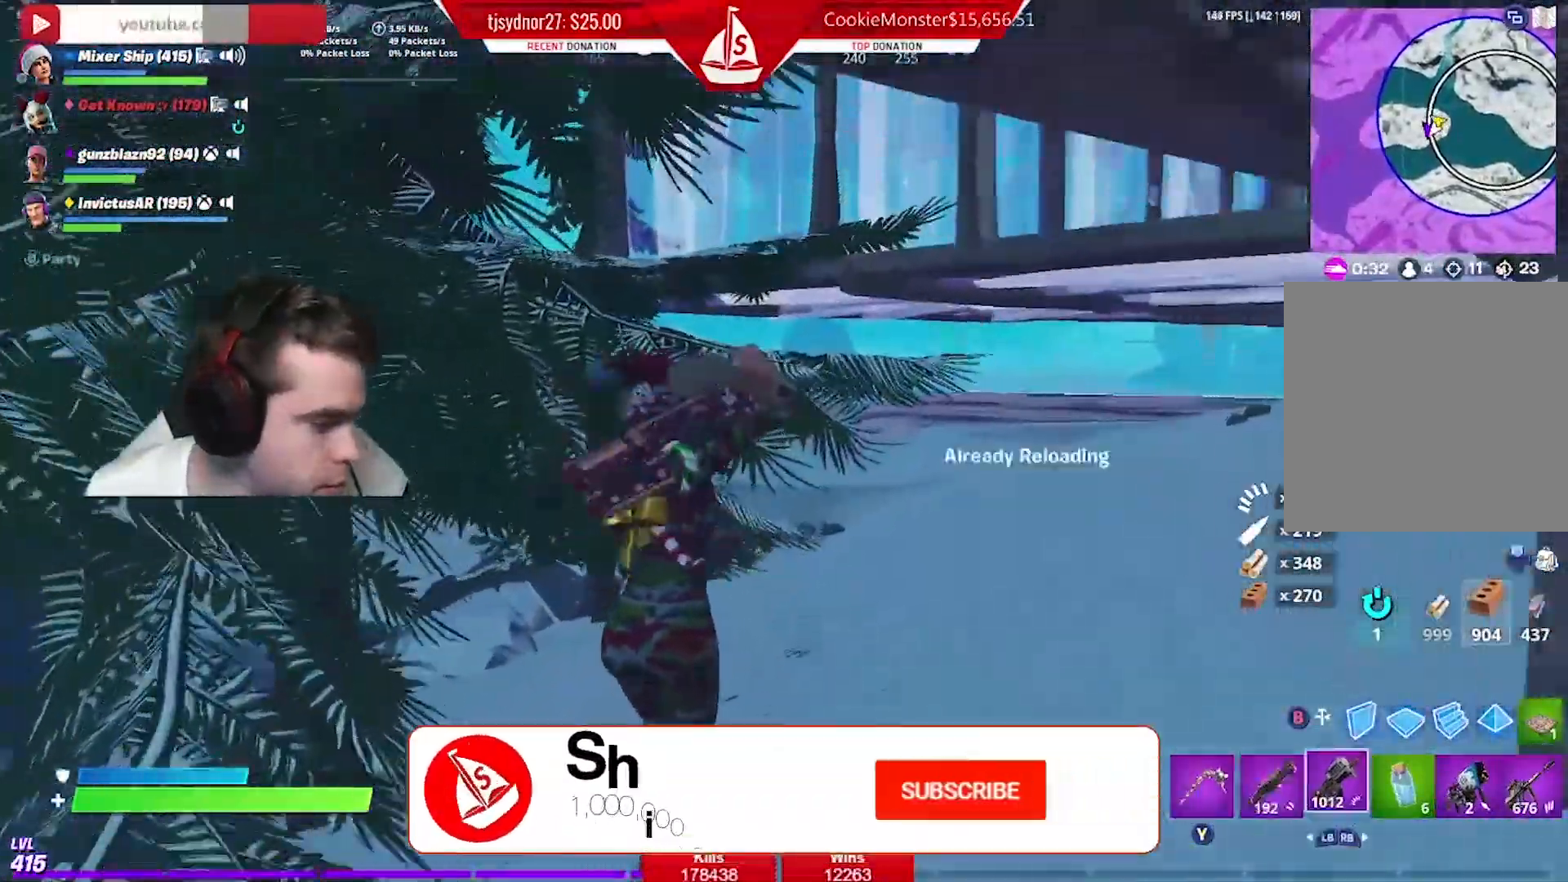
{"buttons": [], "left_stick": "up", "right_stick": "center", "events": [[67, "X", "down"], [151, "X", "up"], [217, "A", "down"], [234, "X", "down"], [317, "A", "up"], [317, "X", "up"], [418, "X", "down"], [501, "X", "up"]]}
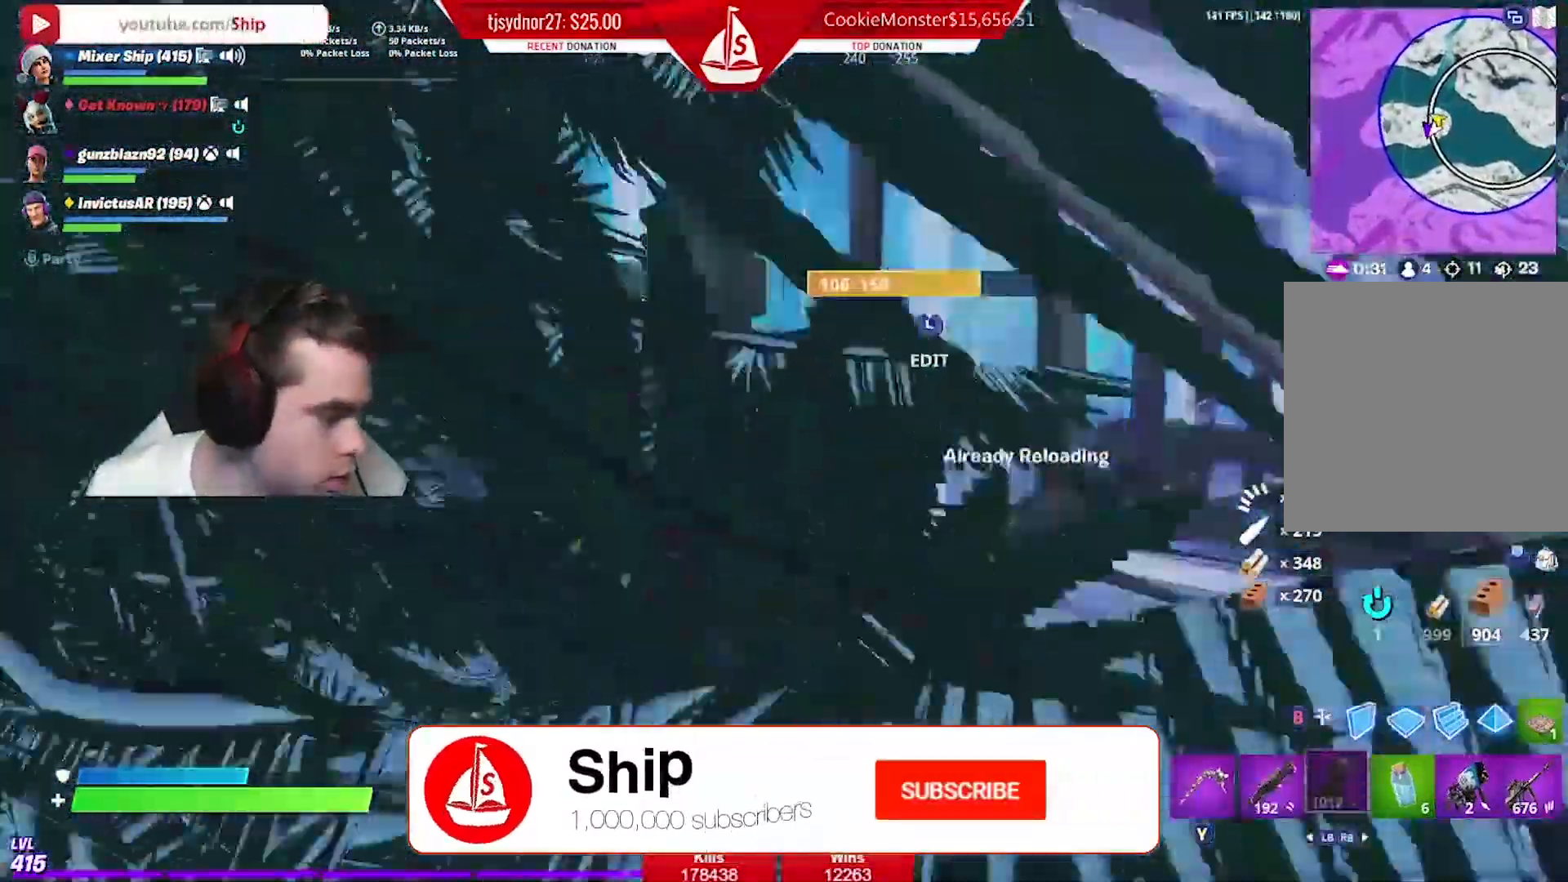
{"buttons": ["X"], "left_stick": "up", "right_stick": "center", "events": [[83, "X", "down"], [167, "X", "up"], [267, "X", "down"], [334, "X", "up"], [434, "X", "down"]]}
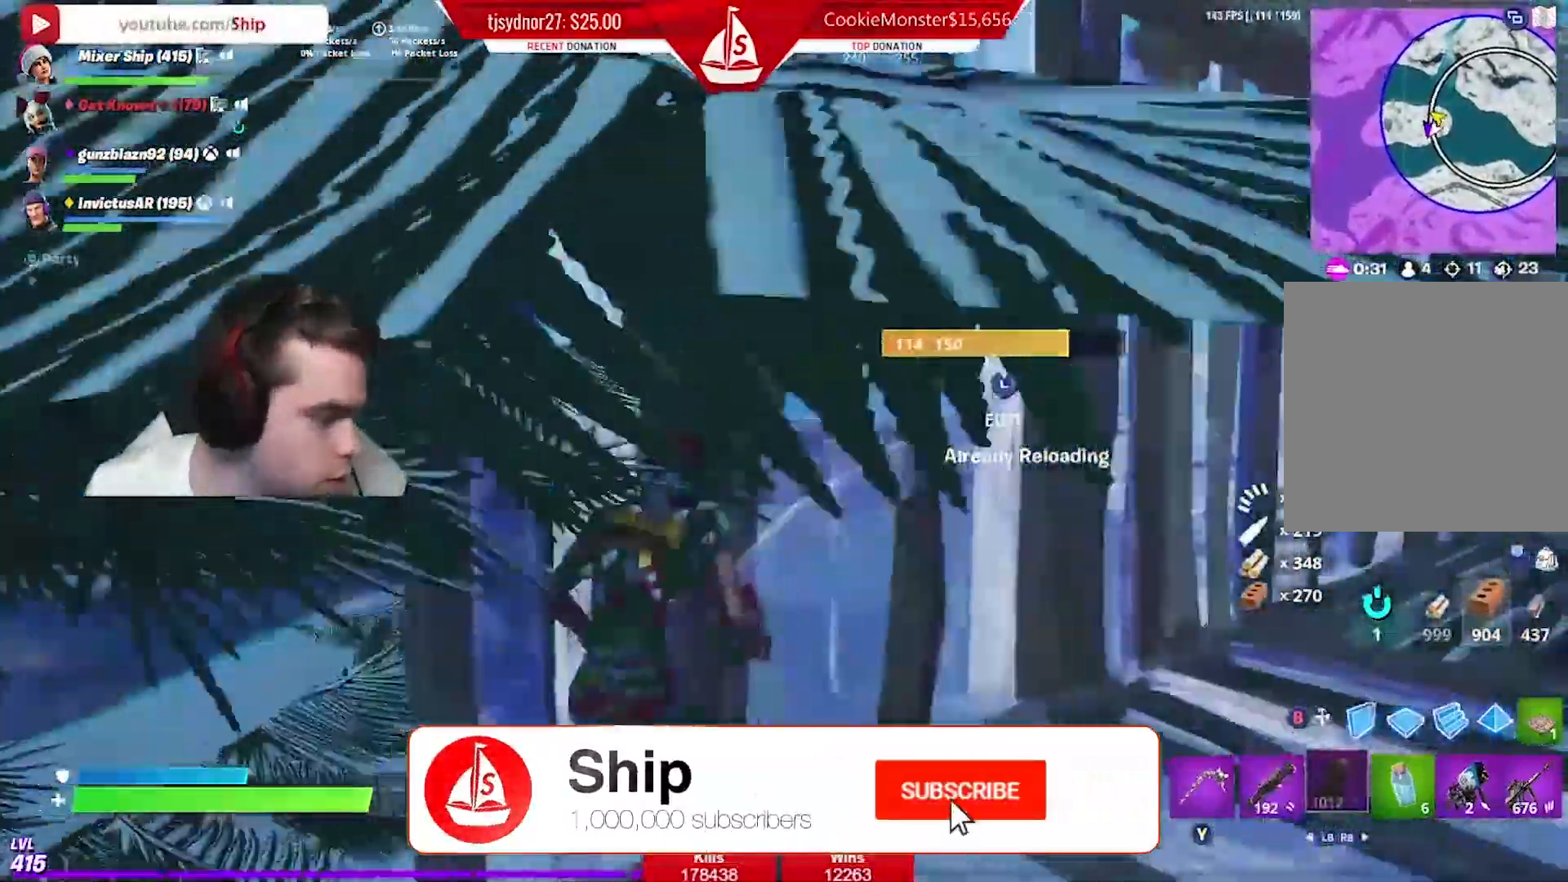
{"buttons": ["X"], "left_stick": "up", "right_stick": "center", "events": [[201, "X", "up"], [284, "X", "down"], [317, "A", "down"], [367, "X", "up"], [418, "A", "up"], [468, "X", "down"]]}
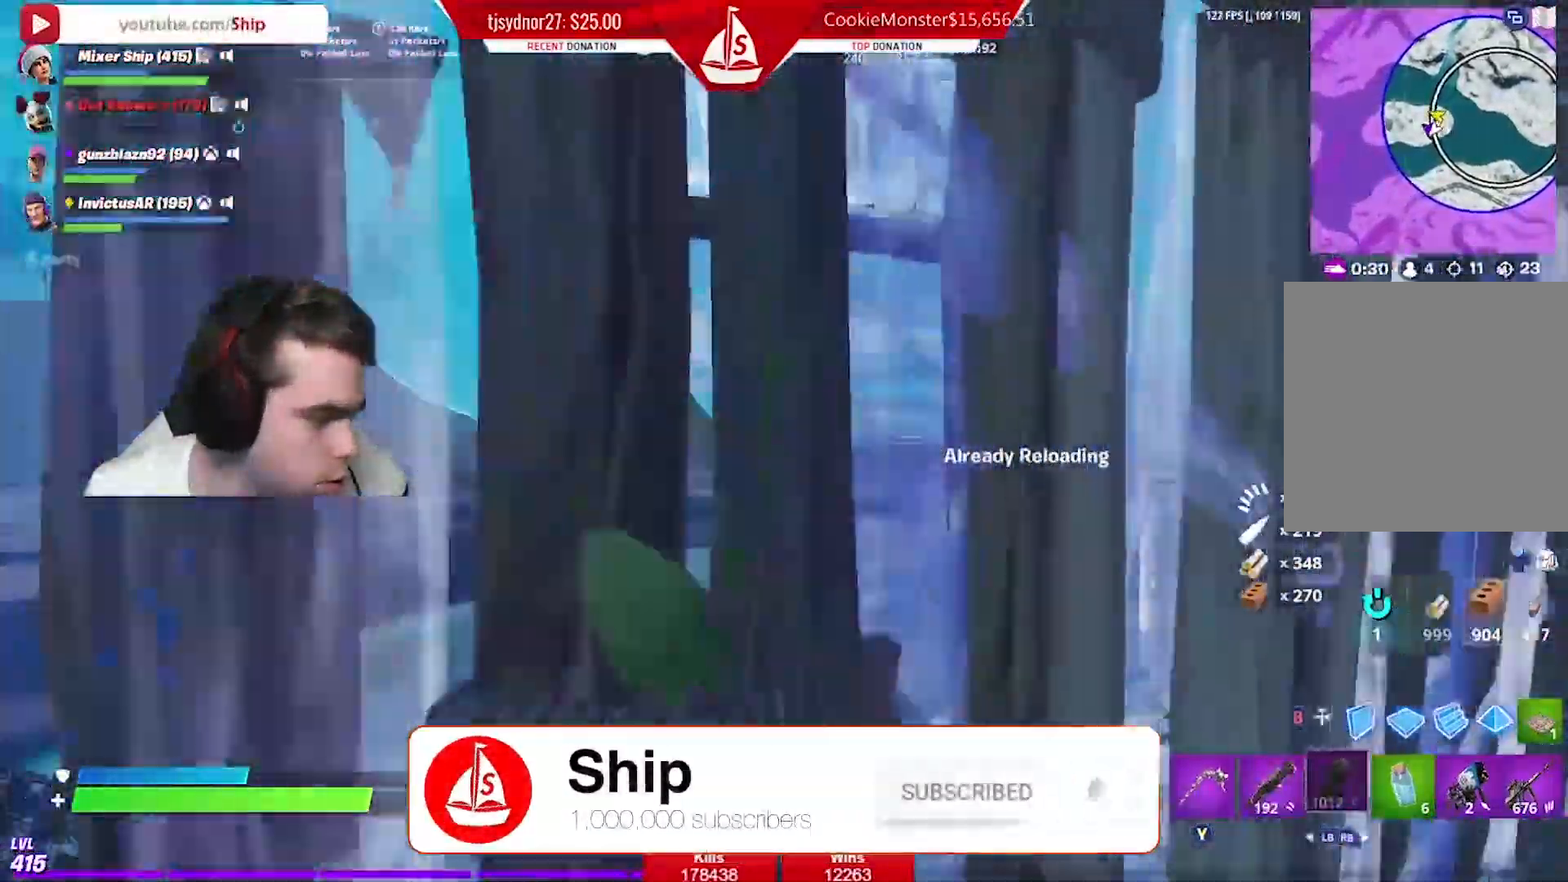
{"buttons": [], "left_stick": "up-left", "right_stick": "center", "events": [[17, "A", "down"], [67, "X", "up"], [117, "A", "up"], [367, "left_stick", "up-left"]]}
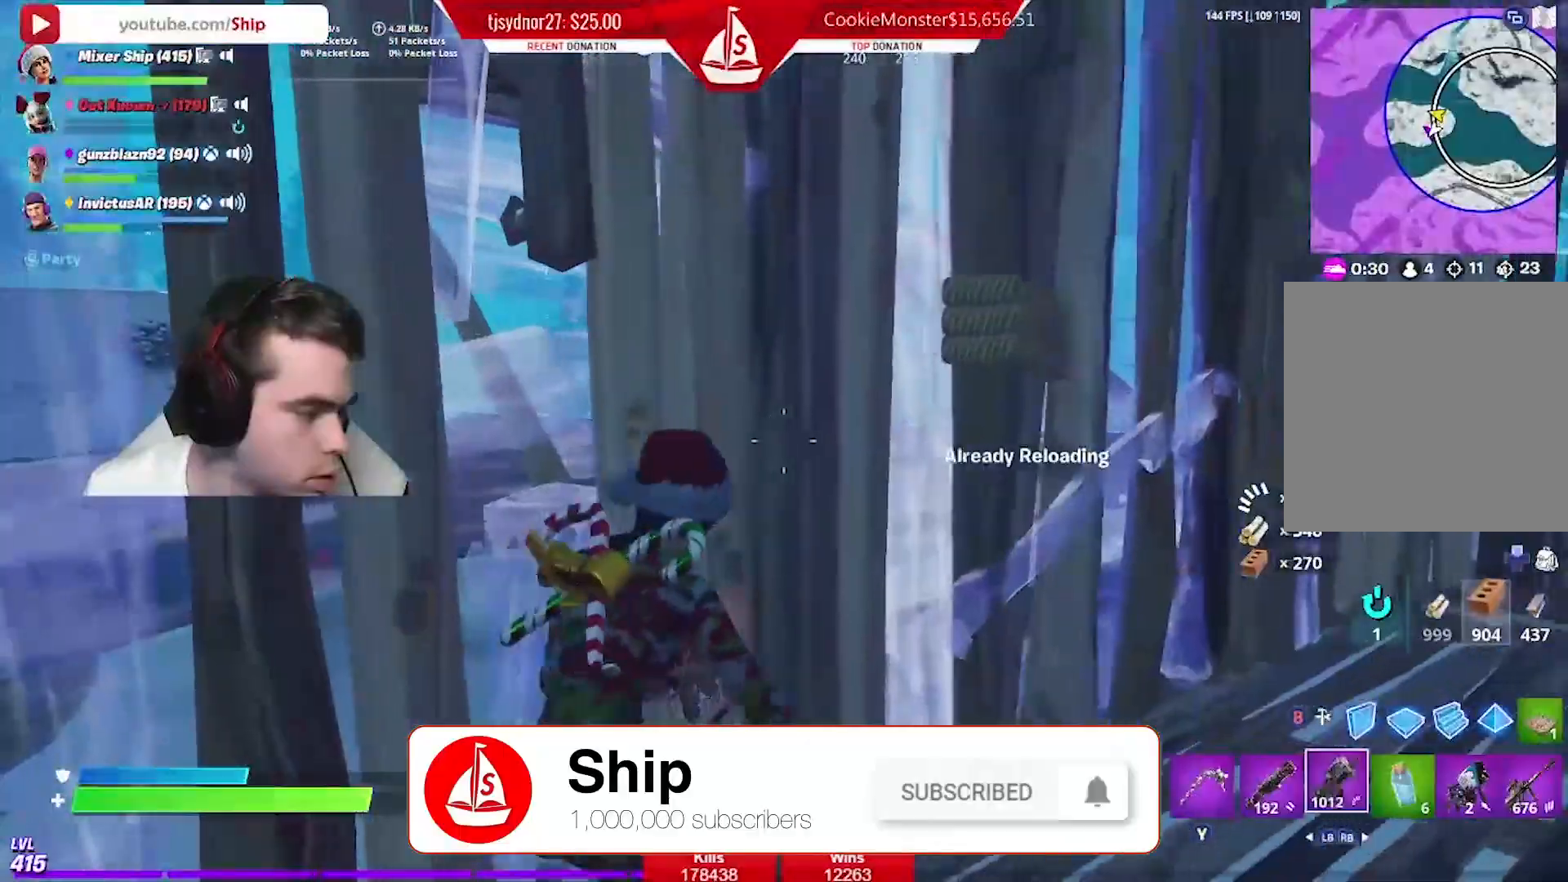
{"buttons": [], "left_stick": "up-right", "right_stick": "right", "events": [[84, "left_stick", "up-right"], [134, "right_stick", "right"], [184, "left_stick", "right"], [351, "R1", "down"], [418, "R1", "up"], [468, "left_stick", "up-right"]]}
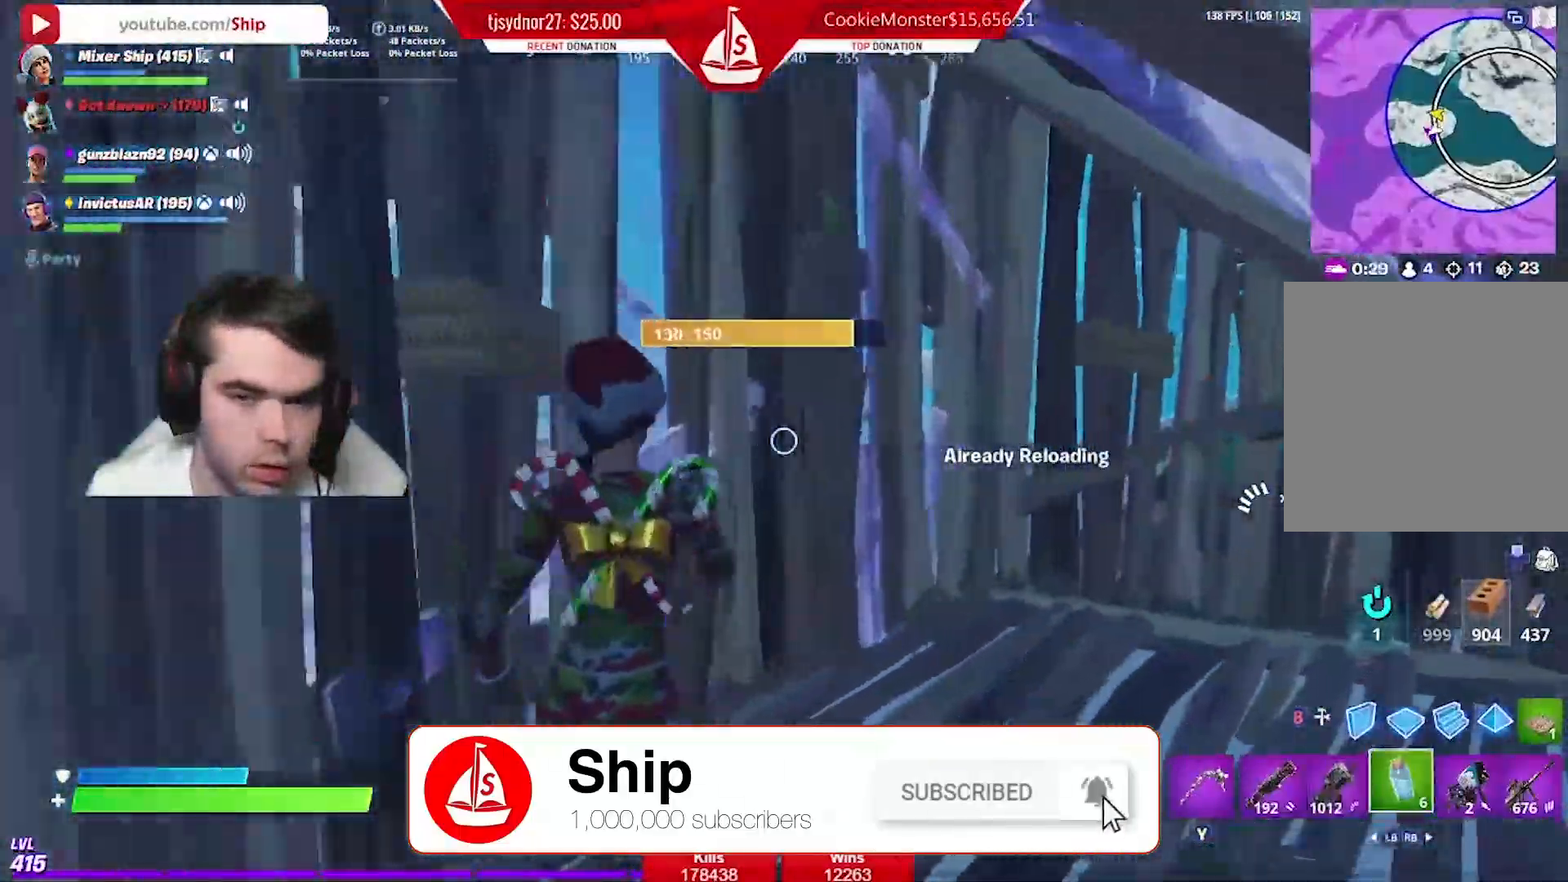
{"buttons": [], "left_stick": "down-left", "right_stick": "left", "events": [[17, "R1", "down"], [133, "R1", "up"], [234, "left_stick", "down-right"], [234, "right_stick", "left"], [284, "left_stick", "down-left"]]}
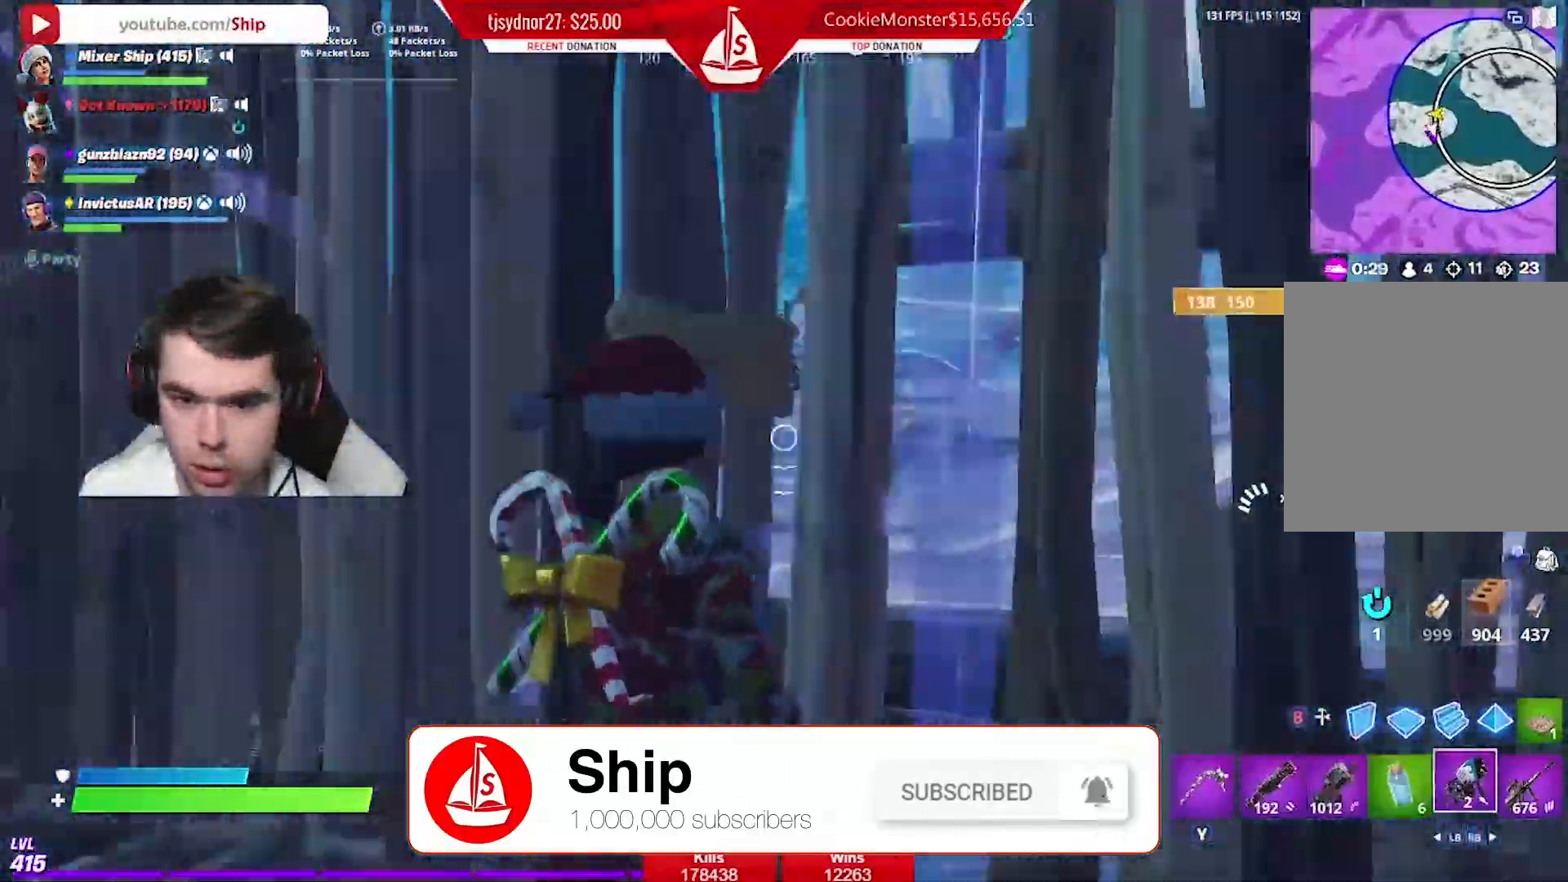
{"buttons": [], "left_stick": "left", "right_stick": "center", "events": [[67, "left_stick", "up-left"], [67, "right_stick", "center"], [151, "L3", "down"], [167, "L2", "down"], [251, "L2", "up"], [284, "L3", "up"], [284, "left_stick", "left"]]}
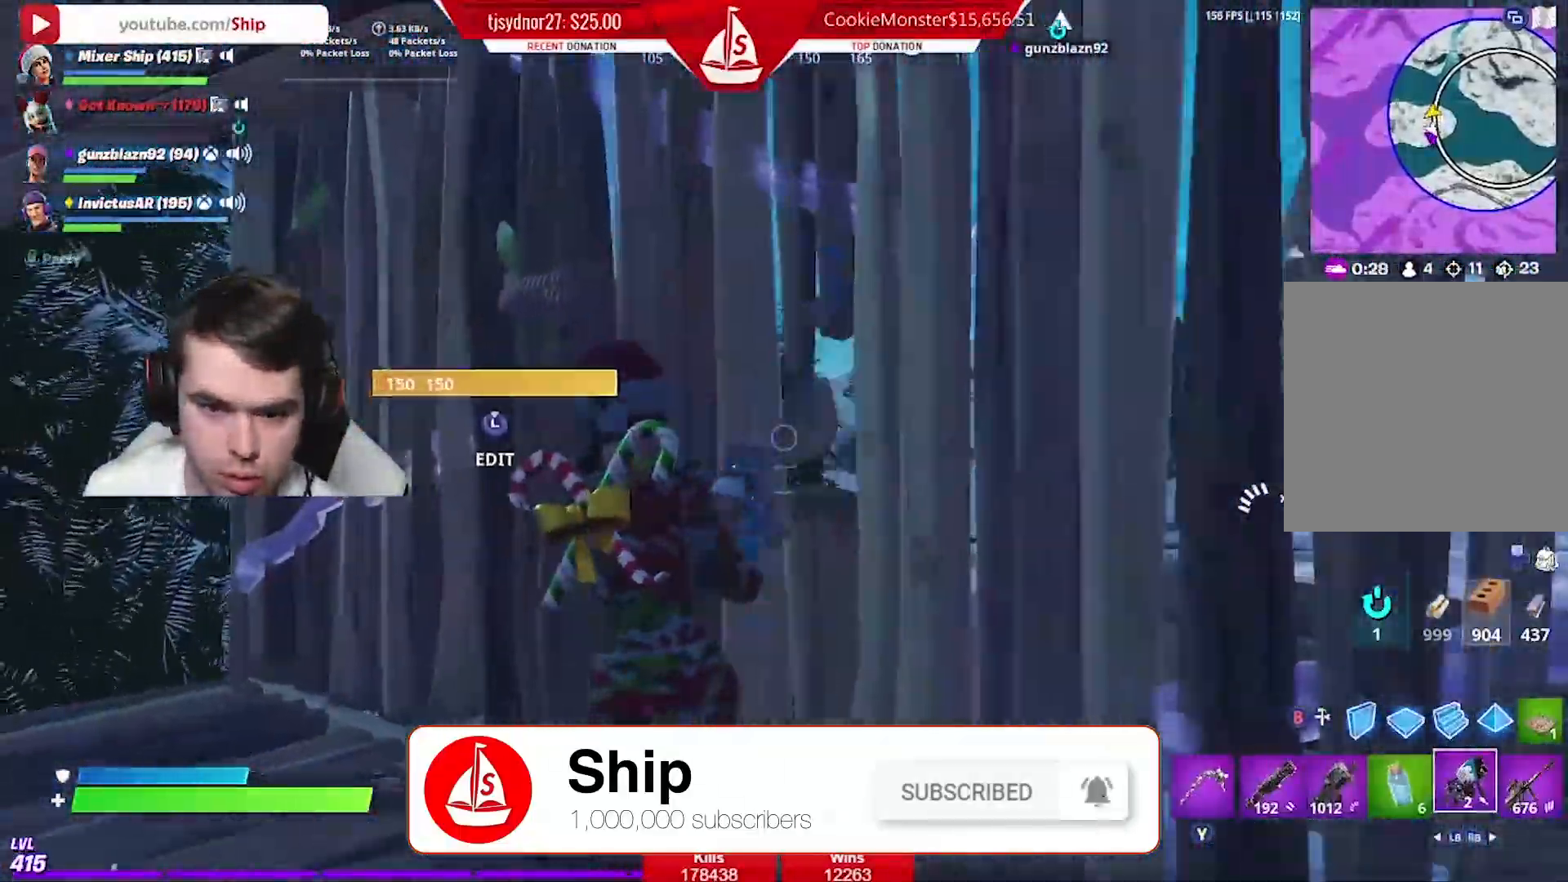
{"buttons": ["R2"], "left_stick": "up-left", "right_stick": "down-right", "events": [[200, "L3", "down"], [317, "L3", "up"], [384, "left_stick", "up-left"], [417, "R2", "down"], [467, "right_stick", "down-right"]]}
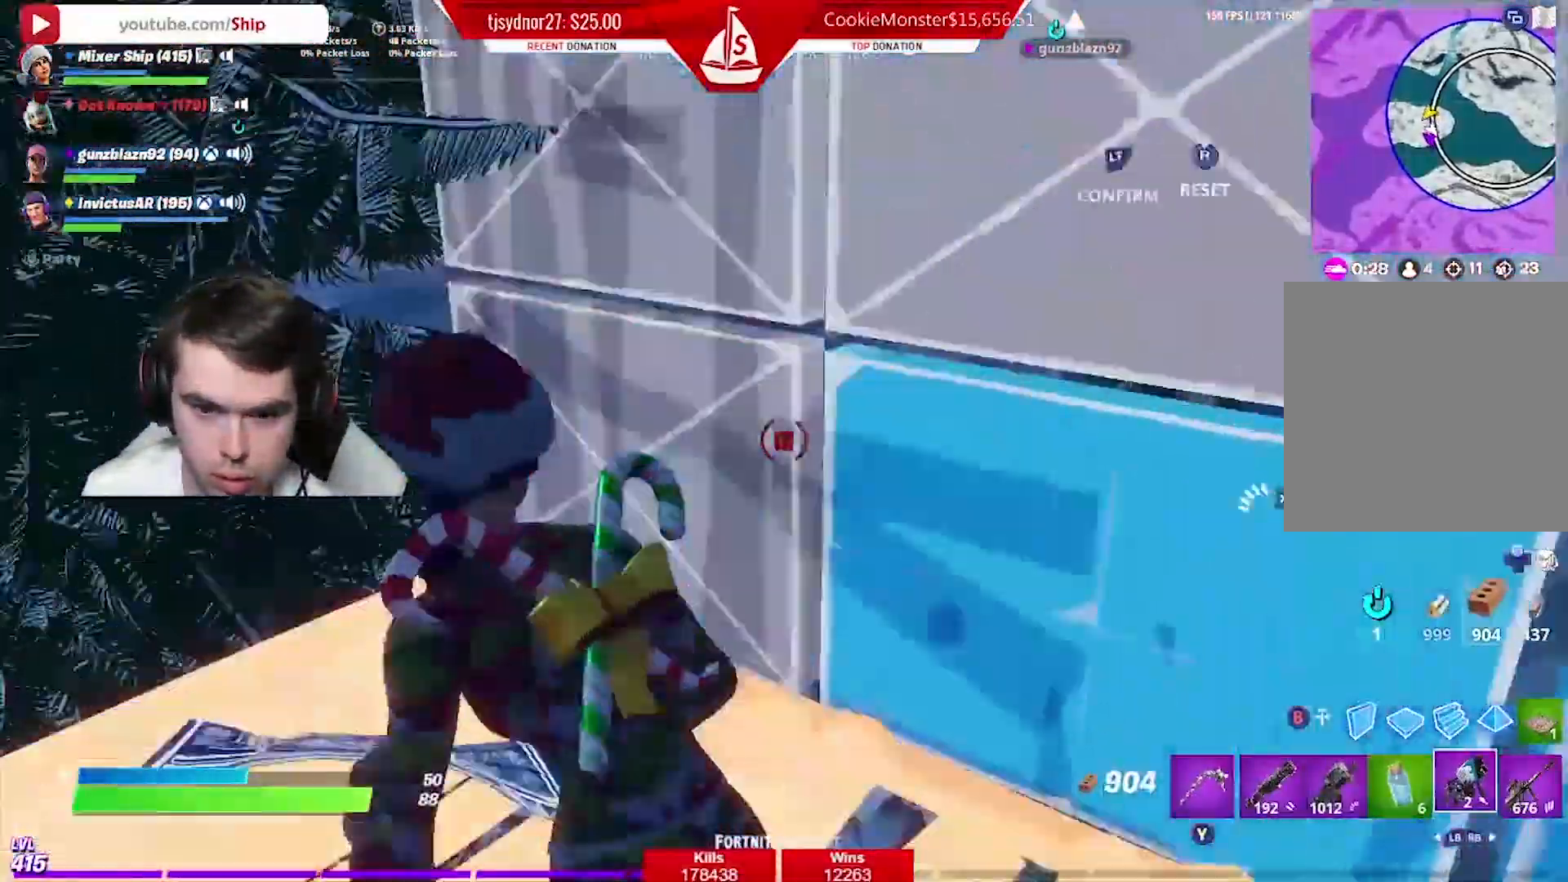
{"buttons": ["L2"], "left_stick": "up-left", "right_stick": "down", "events": [[117, "R2", "up"], [117, "right_stick", "up"], [234, "B", "down"], [317, "B", "up"], [317, "R1", "down"], [317, "right_stick", "down"], [384, "L2", "down"], [384, "right_stick", "down-right"], [434, "R1", "up"], [501, "right_stick", "down"]]}
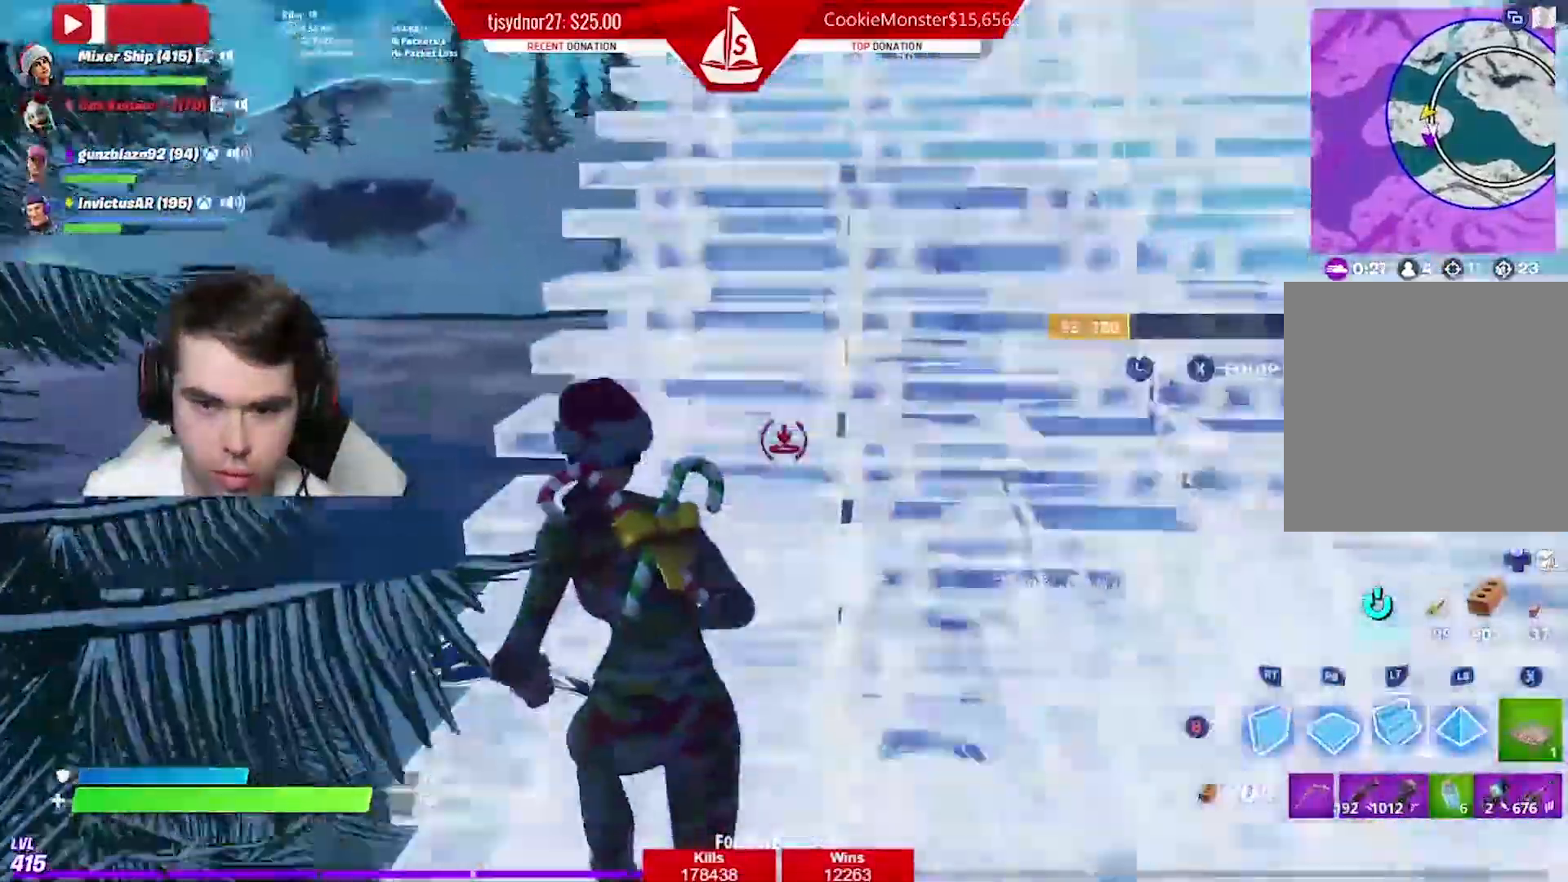
{"buttons": ["R2"], "left_stick": "up", "right_stick": "right", "events": [[50, "L2", "up"], [67, "R2", "down"], [117, "right_stick", "center"], [183, "right_stick", "down"], [300, "right_stick", "right"], [434, "left_stick", "up"]]}
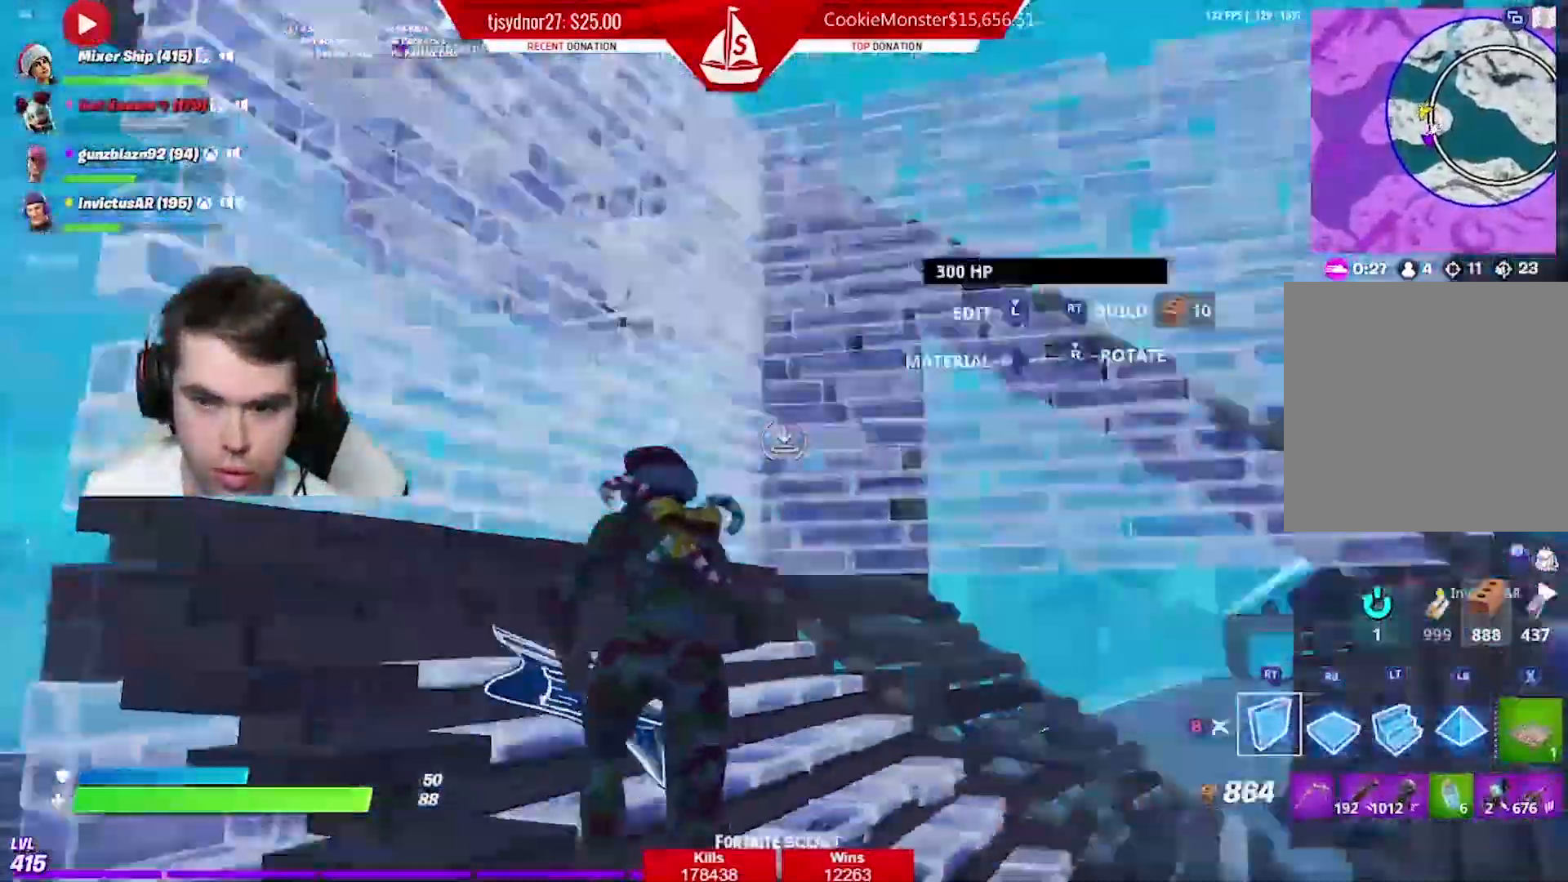
{"buttons": ["L2"], "left_stick": "up", "right_stick": "up", "events": [[51, "A", "down"], [84, "R2", "up"], [84, "right_stick", "down-right"], [134, "A", "up"], [201, "R1", "down"], [284, "L2", "down"], [301, "R1", "up"], [301, "right_stick", "up"]]}
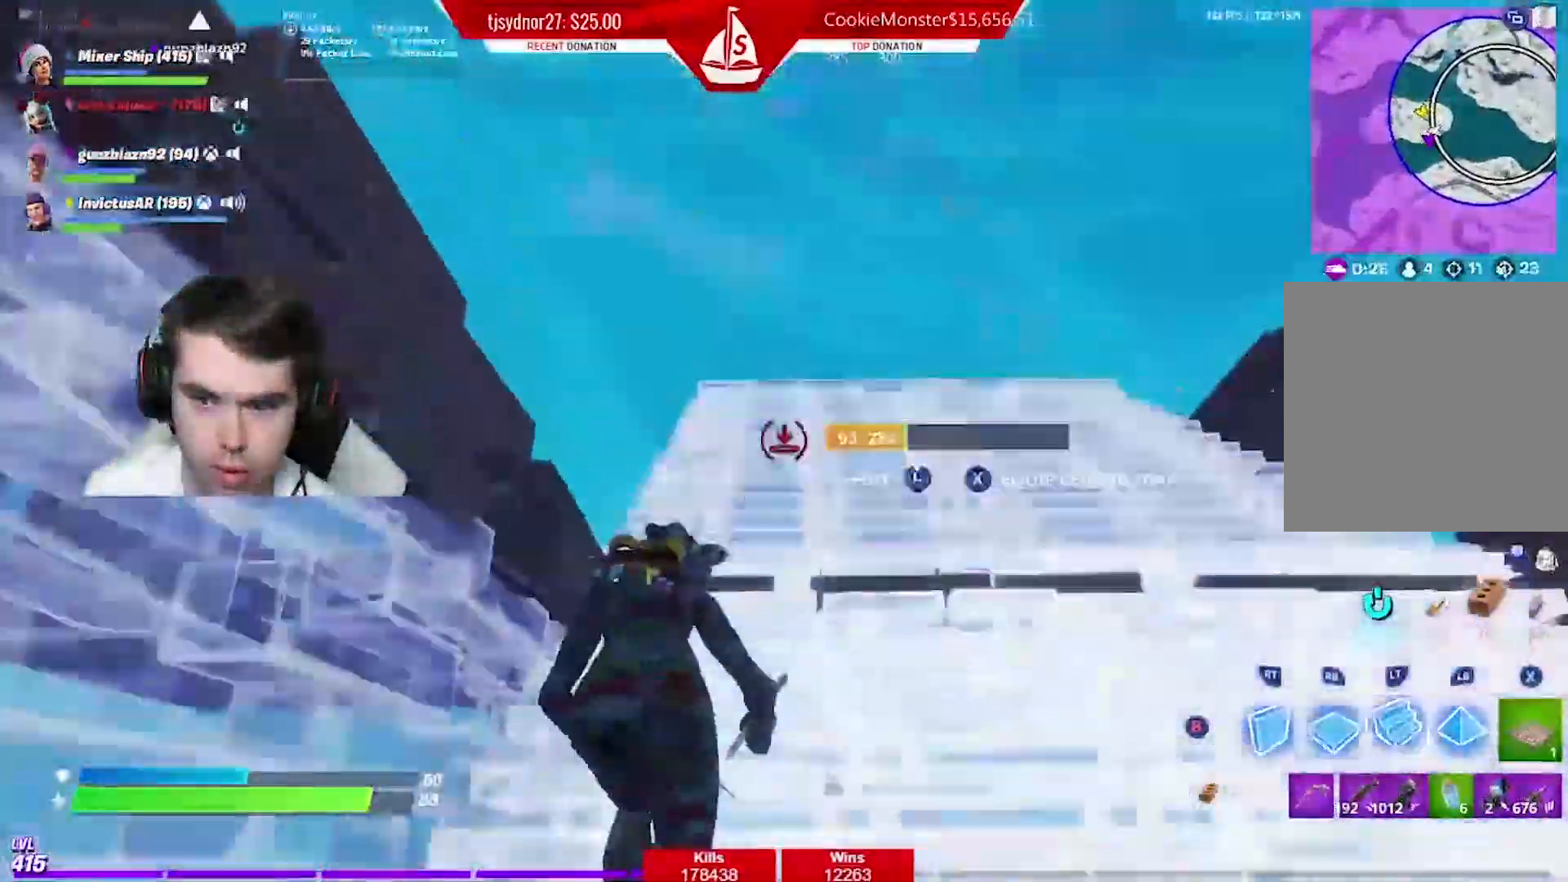
{"buttons": ["R1"], "left_stick": "up", "right_stick": "up", "events": [[100, "L2", "up"], [150, "B", "down"], [250, "B", "up"], [334, "B", "down"], [367, "right_stick", "center"], [434, "B", "up"], [434, "R1", "down"], [450, "right_stick", "up"]]}
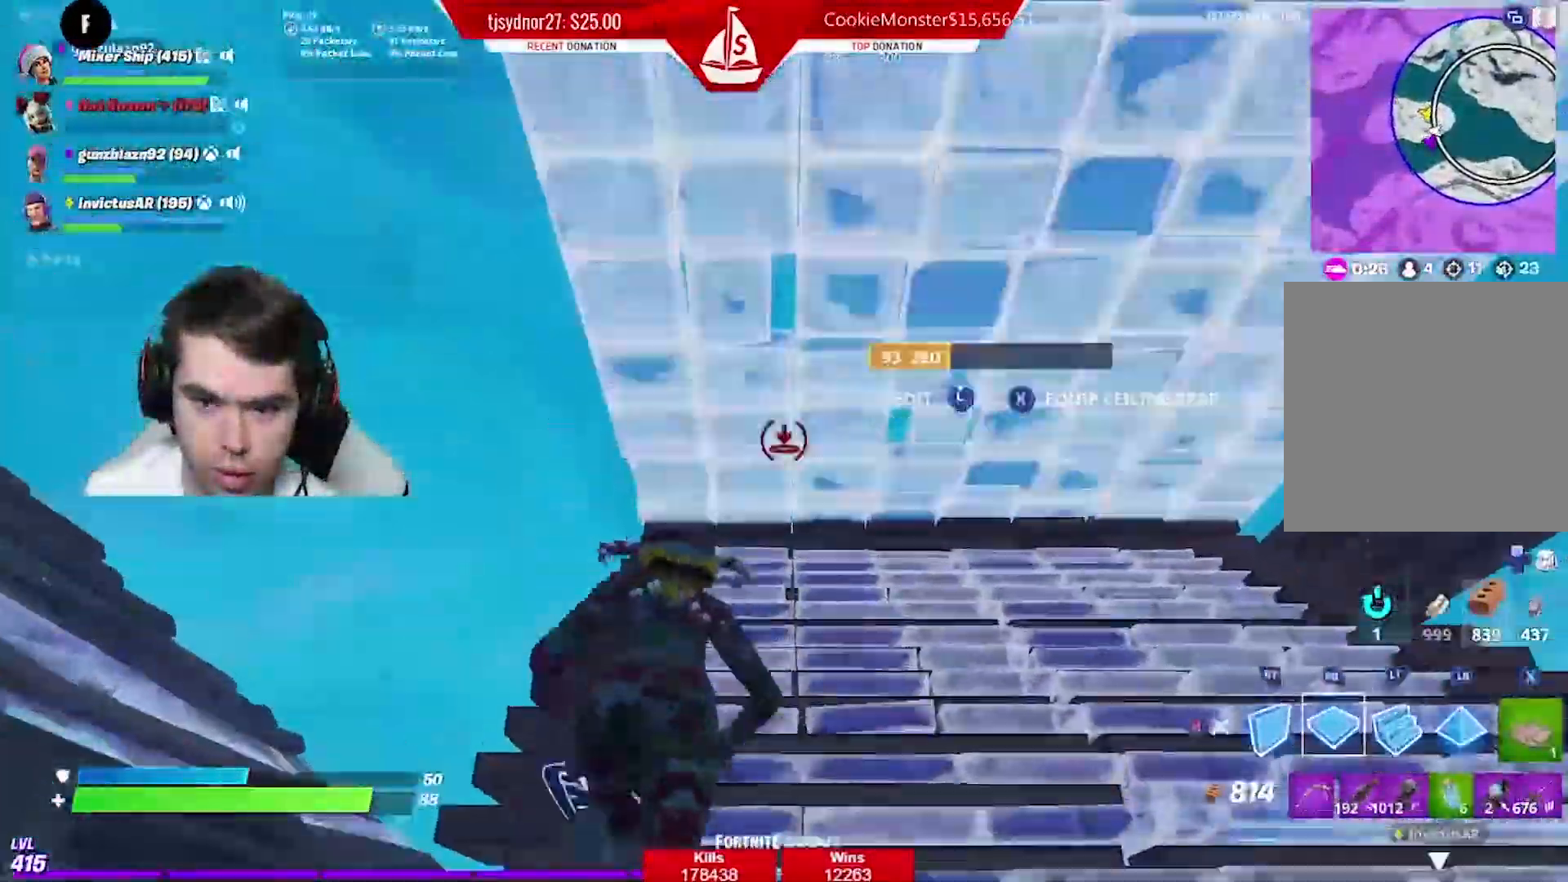
{"buttons": ["L2", "R2", "L3"], "left_stick": "up", "right_stick": "center", "events": [[34, "R1", "up"], [34, "right_stick", "center"], [217, "B", "down"], [317, "B", "up"], [401, "L2", "down"], [401, "L3", "down"], [468, "R2", "down"]]}
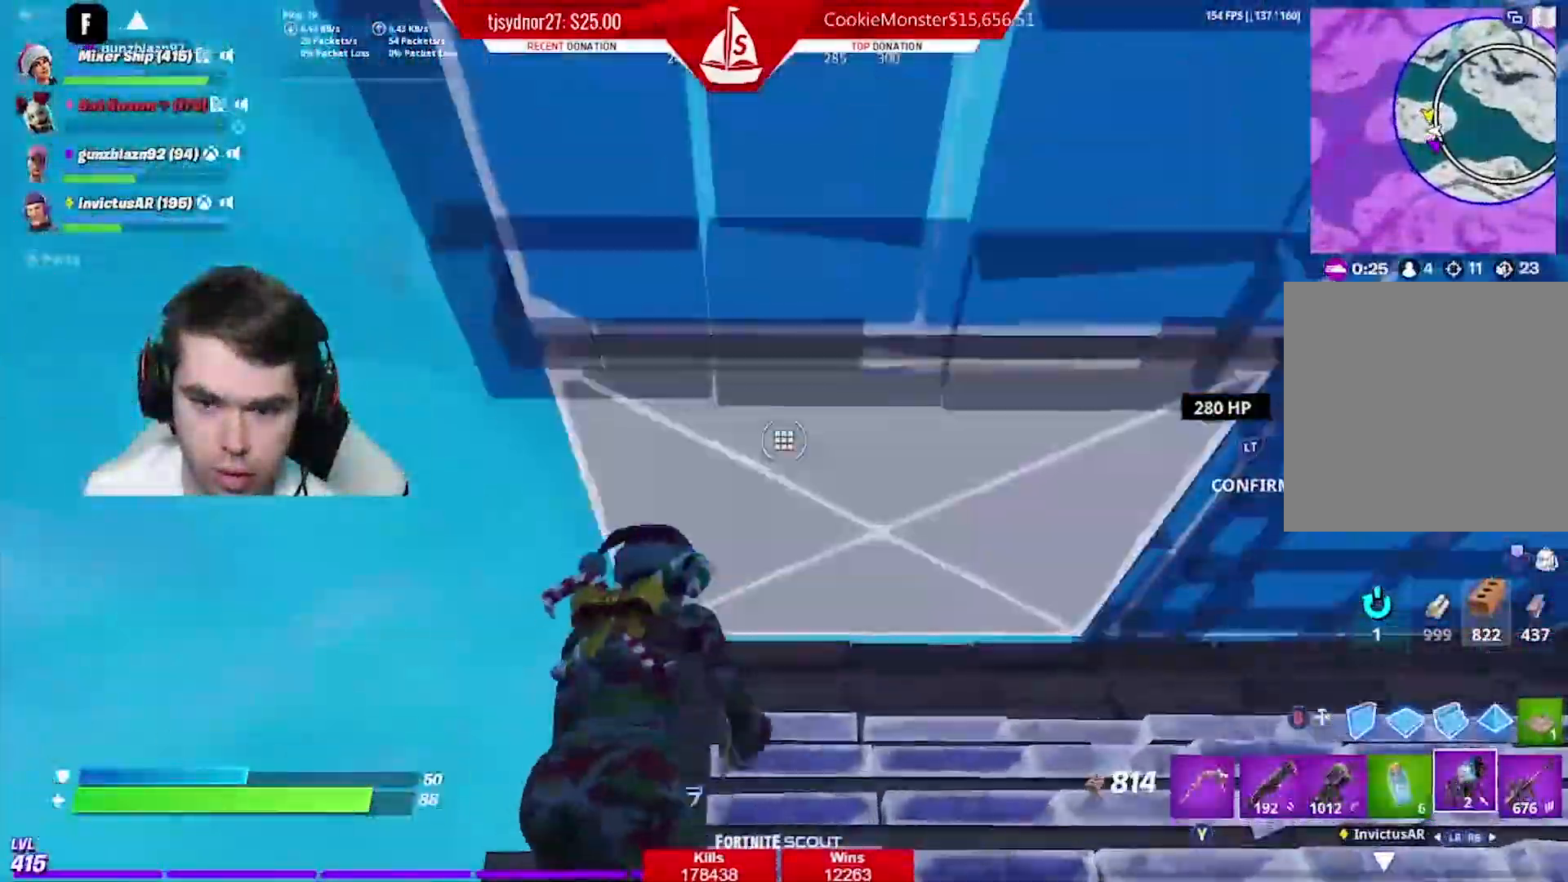
{"buttons": ["L2", "R1"], "left_stick": "up-left", "right_stick": "center", "events": [[17, "L2", "up"], [50, "L3", "up"], [84, "R2", "up"], [134, "right_stick", "down"], [184, "B", "down"], [317, "B", "up"], [434, "R1", "down"], [451, "right_stick", "center"], [467, "left_stick", "up-left"], [484, "L2", "down"]]}
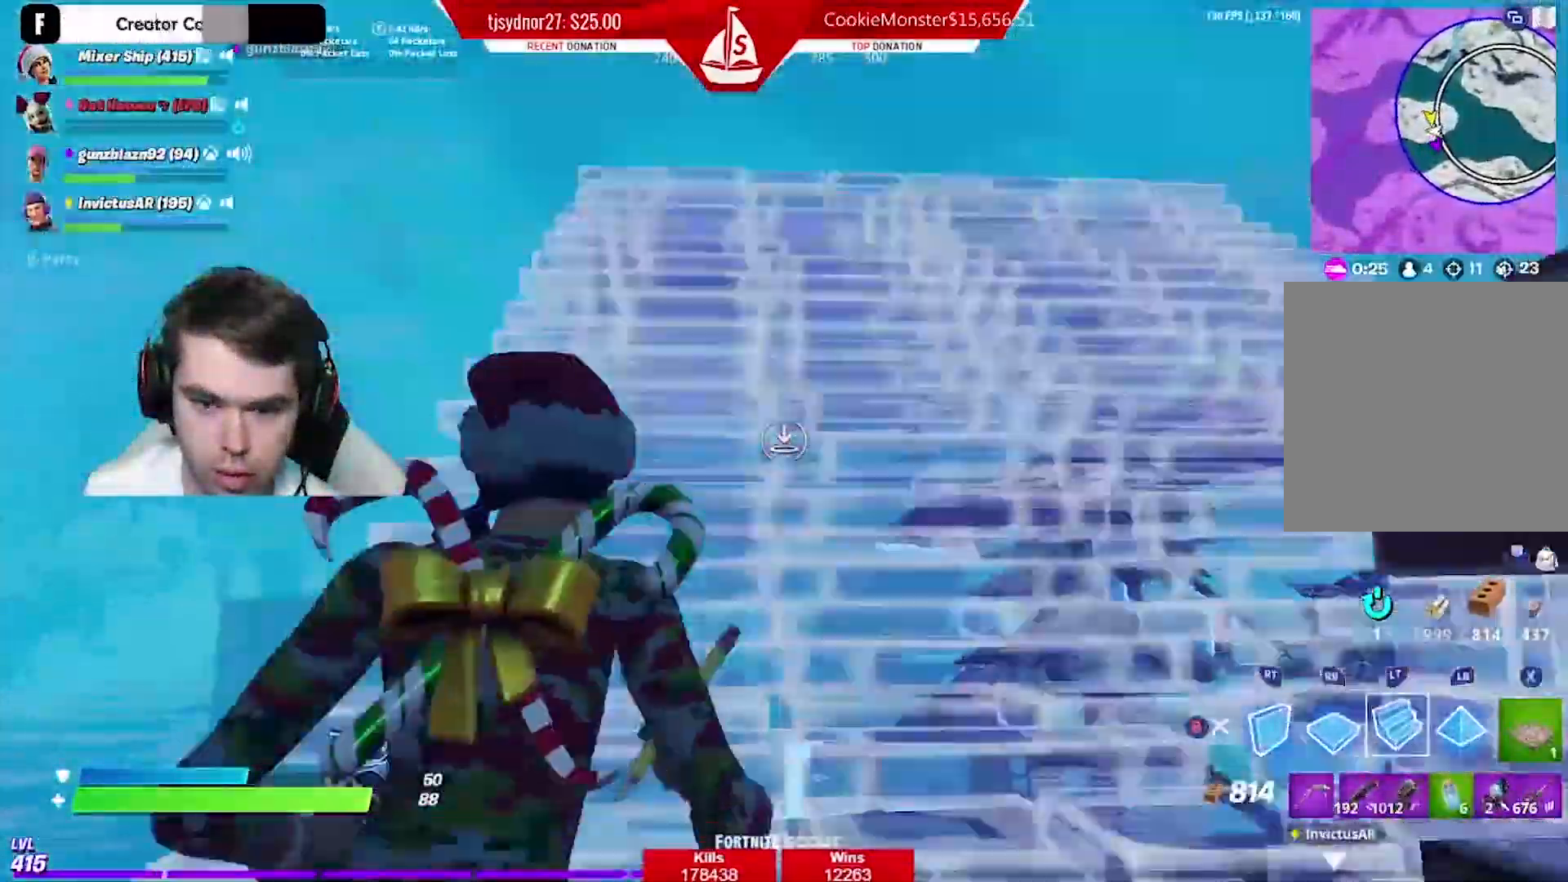
{"buttons": ["R2"], "left_stick": "up-left", "right_stick": "down", "events": [[50, "right_stick", "down"], [67, "R1", "up"], [150, "L2", "up"], [217, "R2", "down"]]}
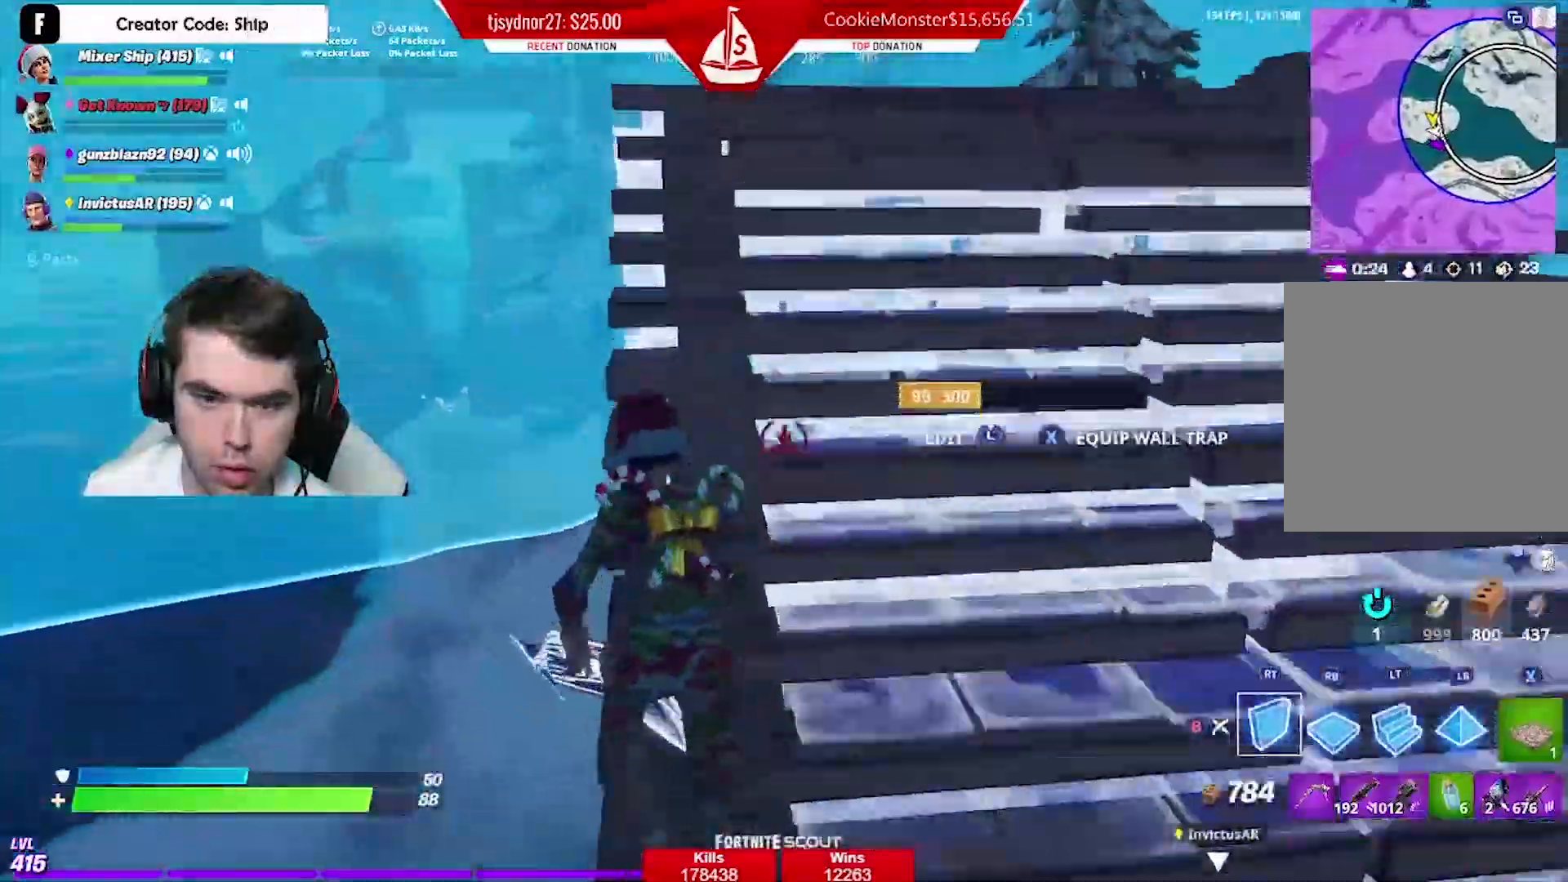
{"buttons": [], "left_stick": "up-left", "right_stick": "down", "events": [[251, "left_stick", "up"], [251, "right_stick", "right"], [367, "A", "down"], [367, "right_stick", "up-right"], [417, "R2", "up"], [451, "left_stick", "up-left"], [467, "A", "up"], [501, "right_stick", "down"]]}
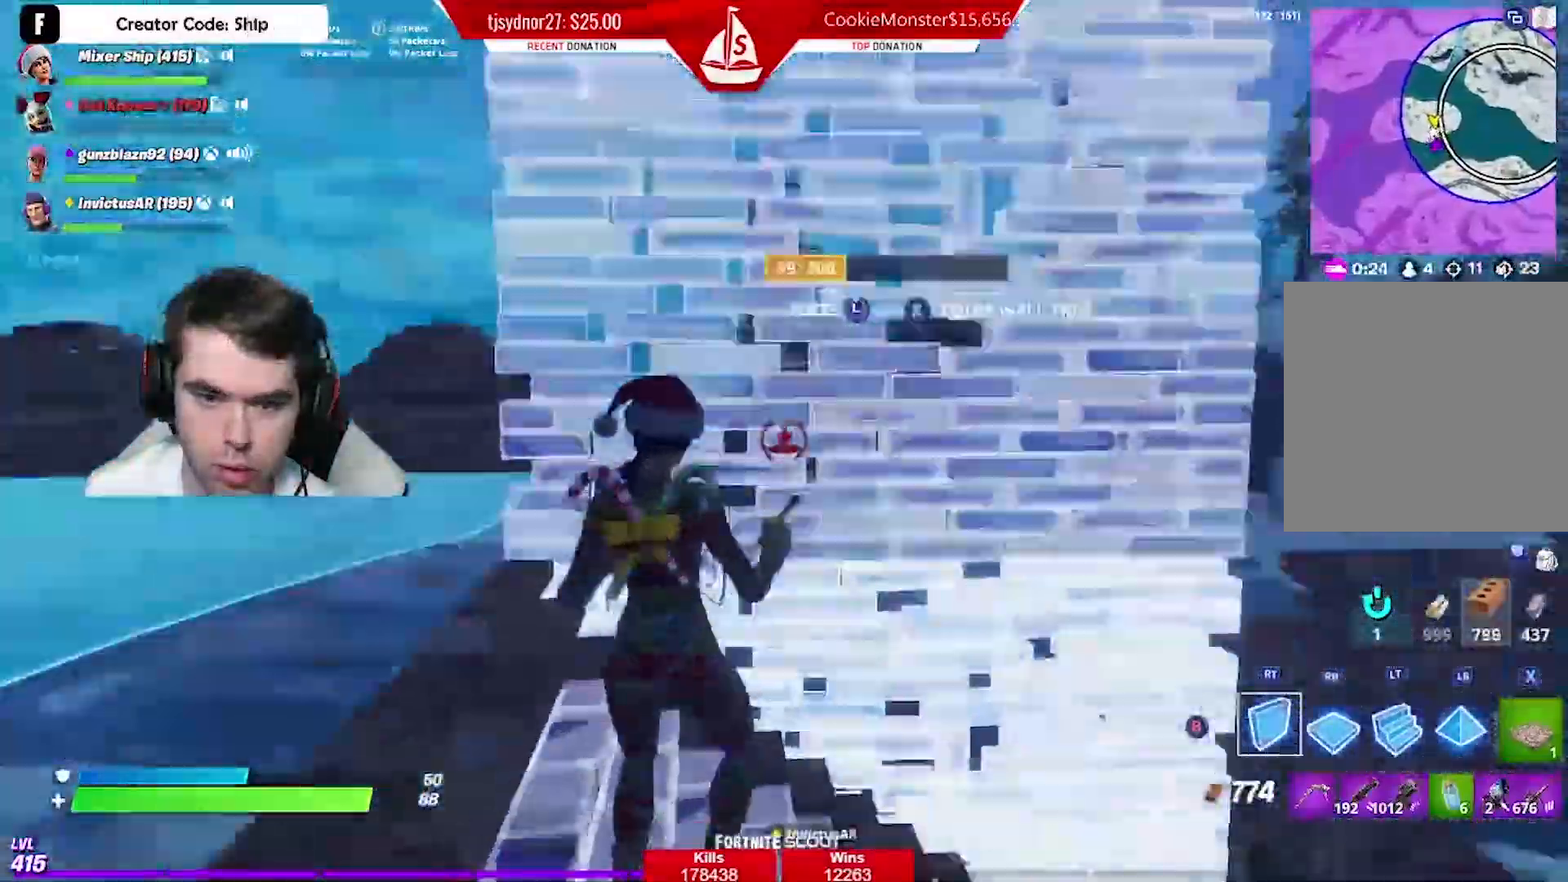
{"buttons": ["A", "R2"], "left_stick": "up", "right_stick": "up-right", "events": [[33, "R1", "down"], [117, "L2", "down"], [150, "R1", "up"], [267, "R2", "down"], [283, "L2", "up"], [283, "right_stick", "right"], [350, "left_stick", "up"], [417, "right_stick", "up-right"], [484, "A", "down"]]}
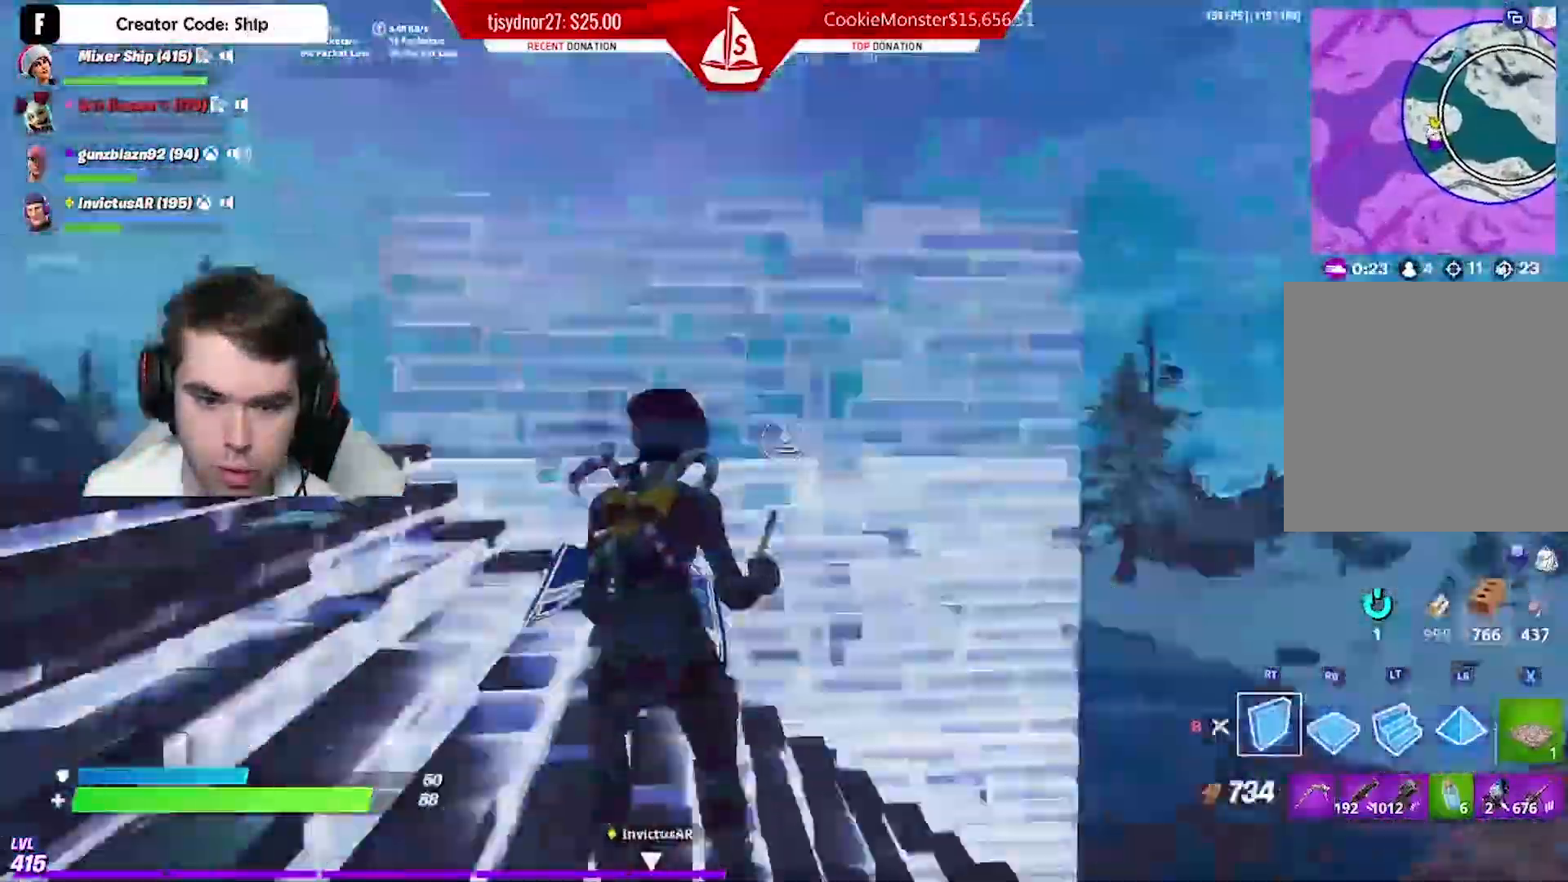
{"buttons": ["R2"], "left_stick": "up-left", "right_stick": "right", "events": [[50, "R2", "up"], [67, "A", "up"], [84, "right_stick", "down"], [150, "R1", "down"], [251, "R1", "up"], [267, "L2", "down"], [267, "left_stick", "up-left"], [384, "R2", "down"], [467, "L2", "up"], [501, "right_stick", "right"]]}
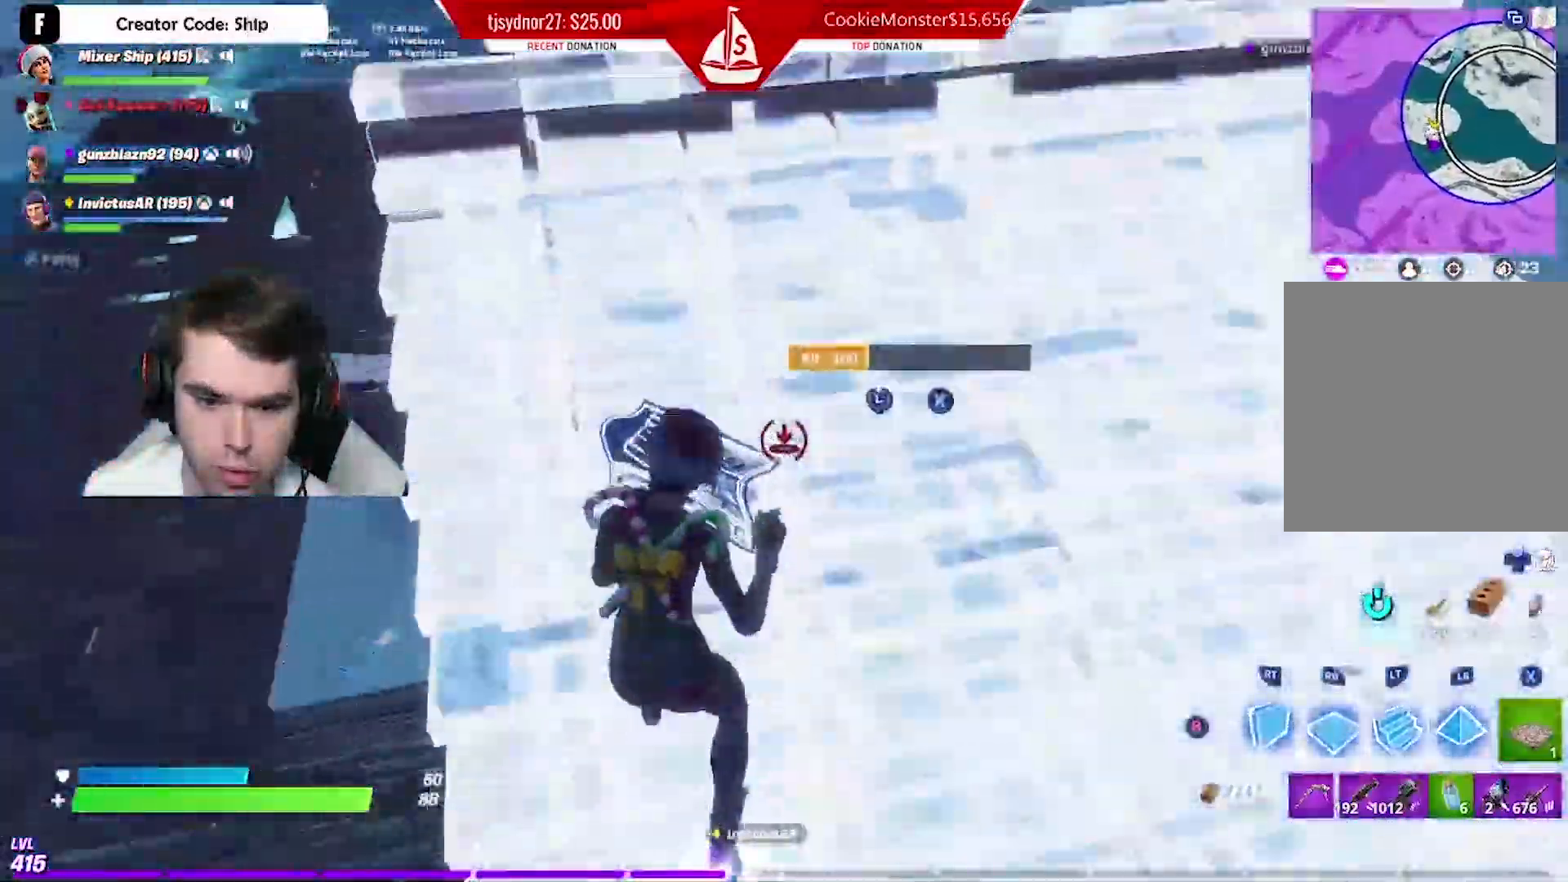
{"buttons": ["L2"], "left_stick": "up", "right_stick": "up", "events": [[83, "left_stick", "up-right"], [150, "A", "down"], [233, "R2", "up"], [283, "A", "up"], [350, "R1", "down"], [383, "left_stick", "up"], [383, "right_stick", "down"], [434, "R1", "up"], [450, "L2", "down"], [467, "right_stick", "up"]]}
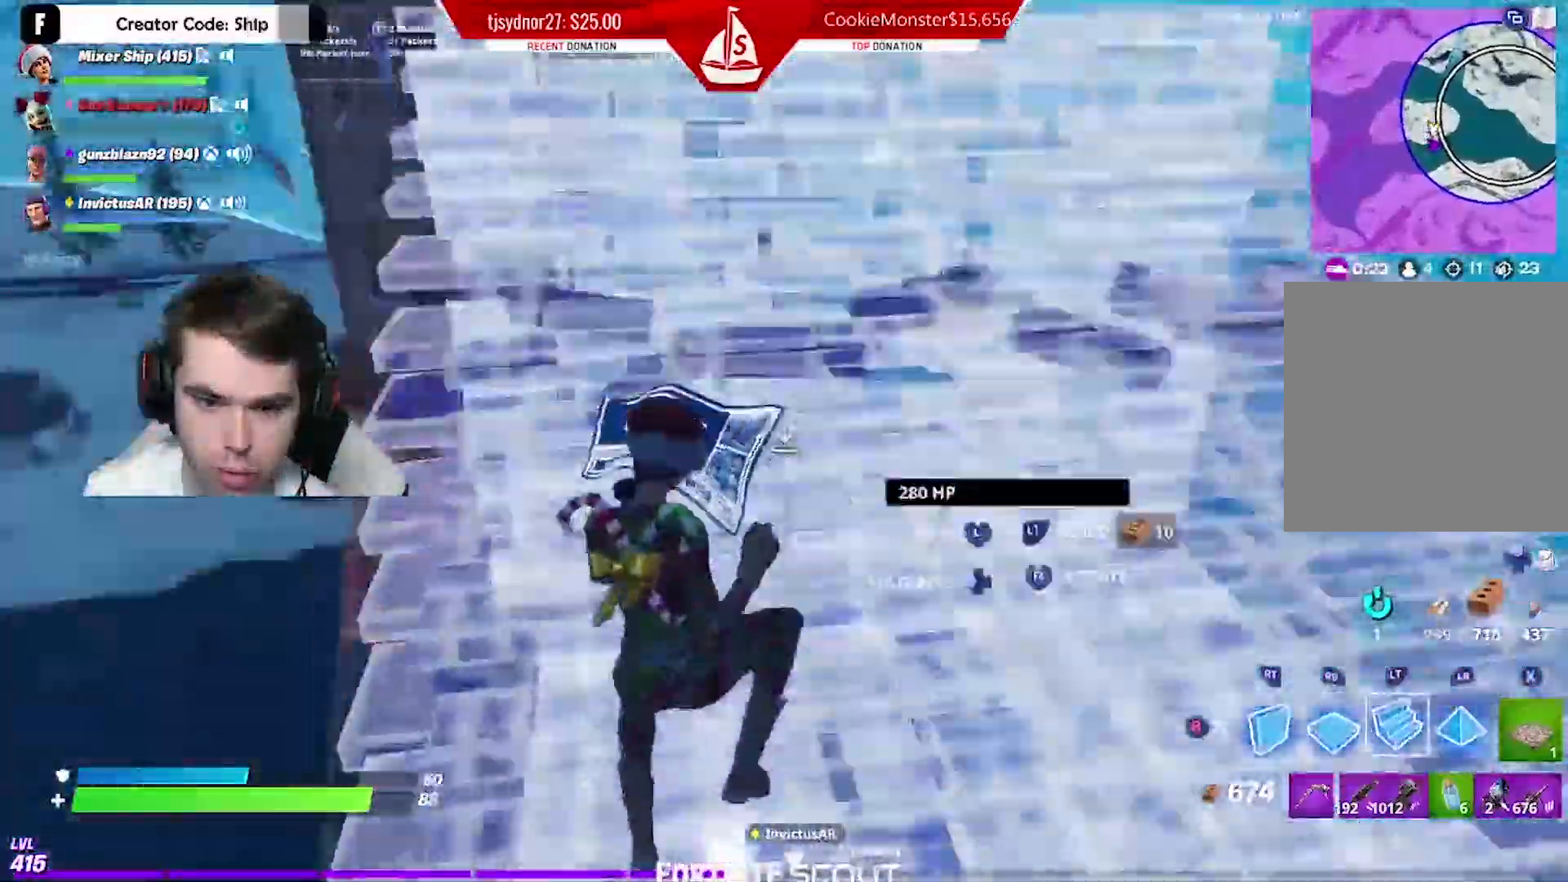
{"buttons": [], "left_stick": "up-right", "right_stick": "down", "events": [[217, "right_stick", "down"], [384, "L2", "up"], [417, "left_stick", "up-right"]]}
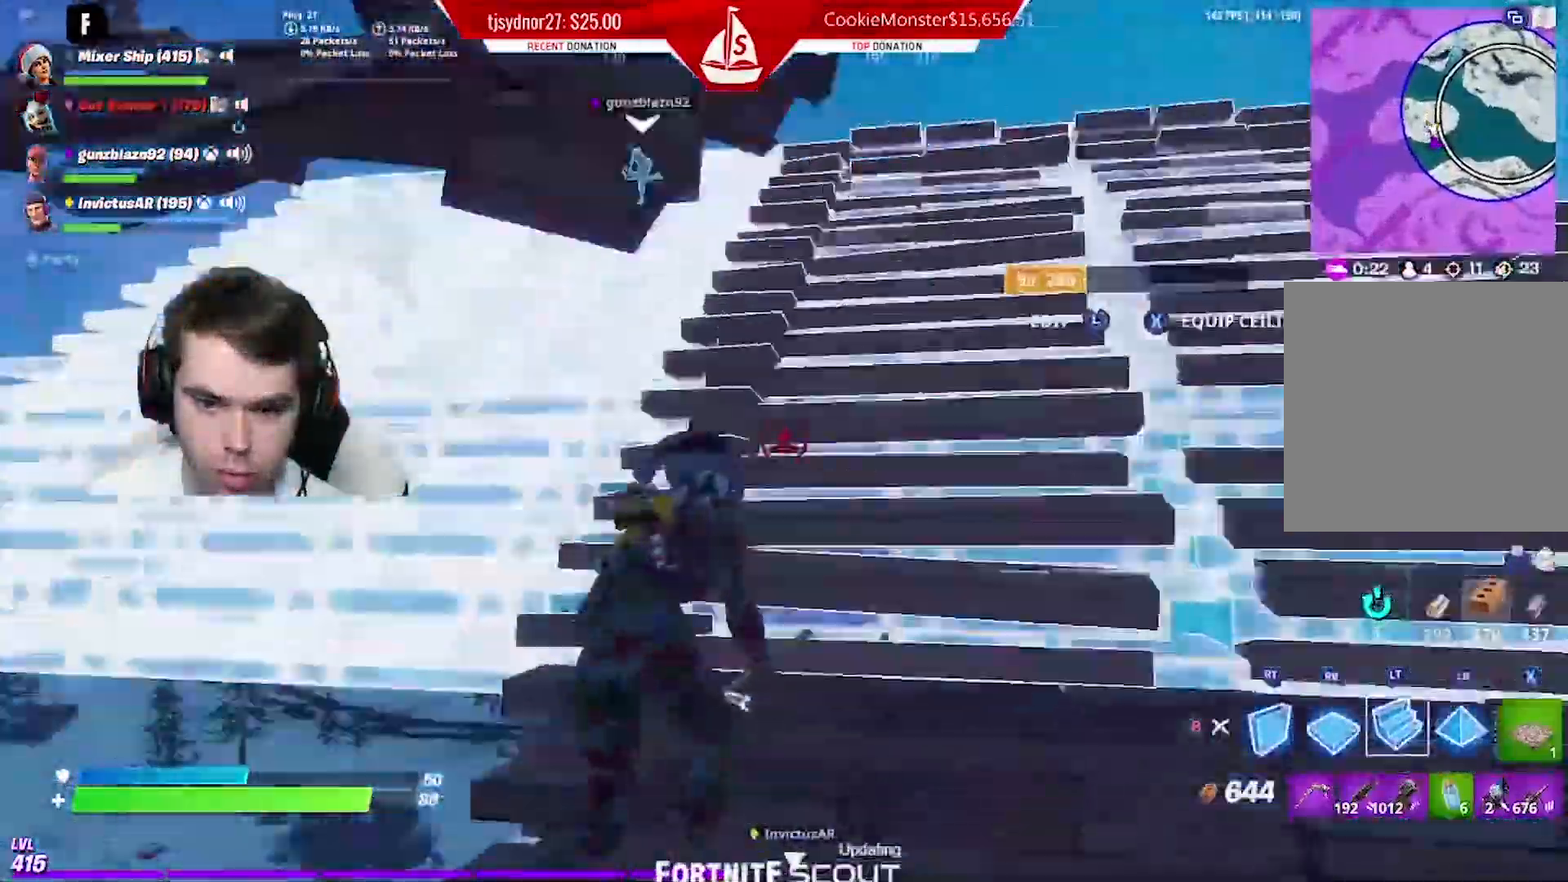
{"buttons": [], "left_stick": "up-right", "right_stick": "down", "events": [[133, "left_stick", "up"], [367, "left_stick", "up-right"]]}